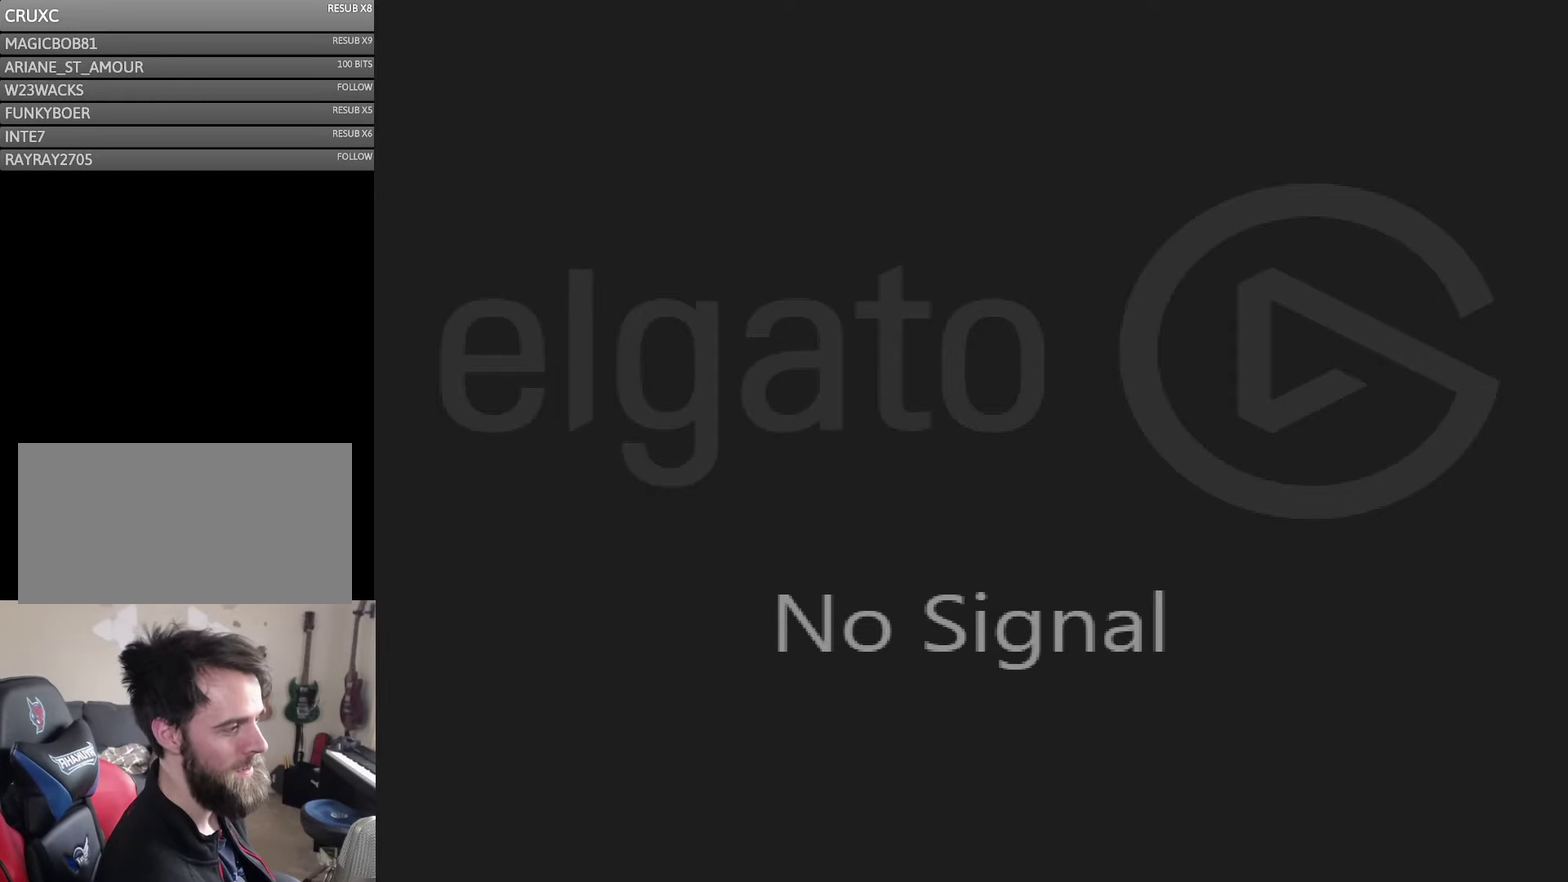
Gameplay with a controller (Nintendo layout); each line is a JSON object with the inputs held at the frame after it. "events" lists button and stick changes between this image and that frame as [ms after this image, input, new state], when the widget could be followed in between. Not read: B L3 R3 Y.
{"buttons": ["DPAD_RIGHT"], "events": [[417, "DPAD_RIGHT", "down"]]}
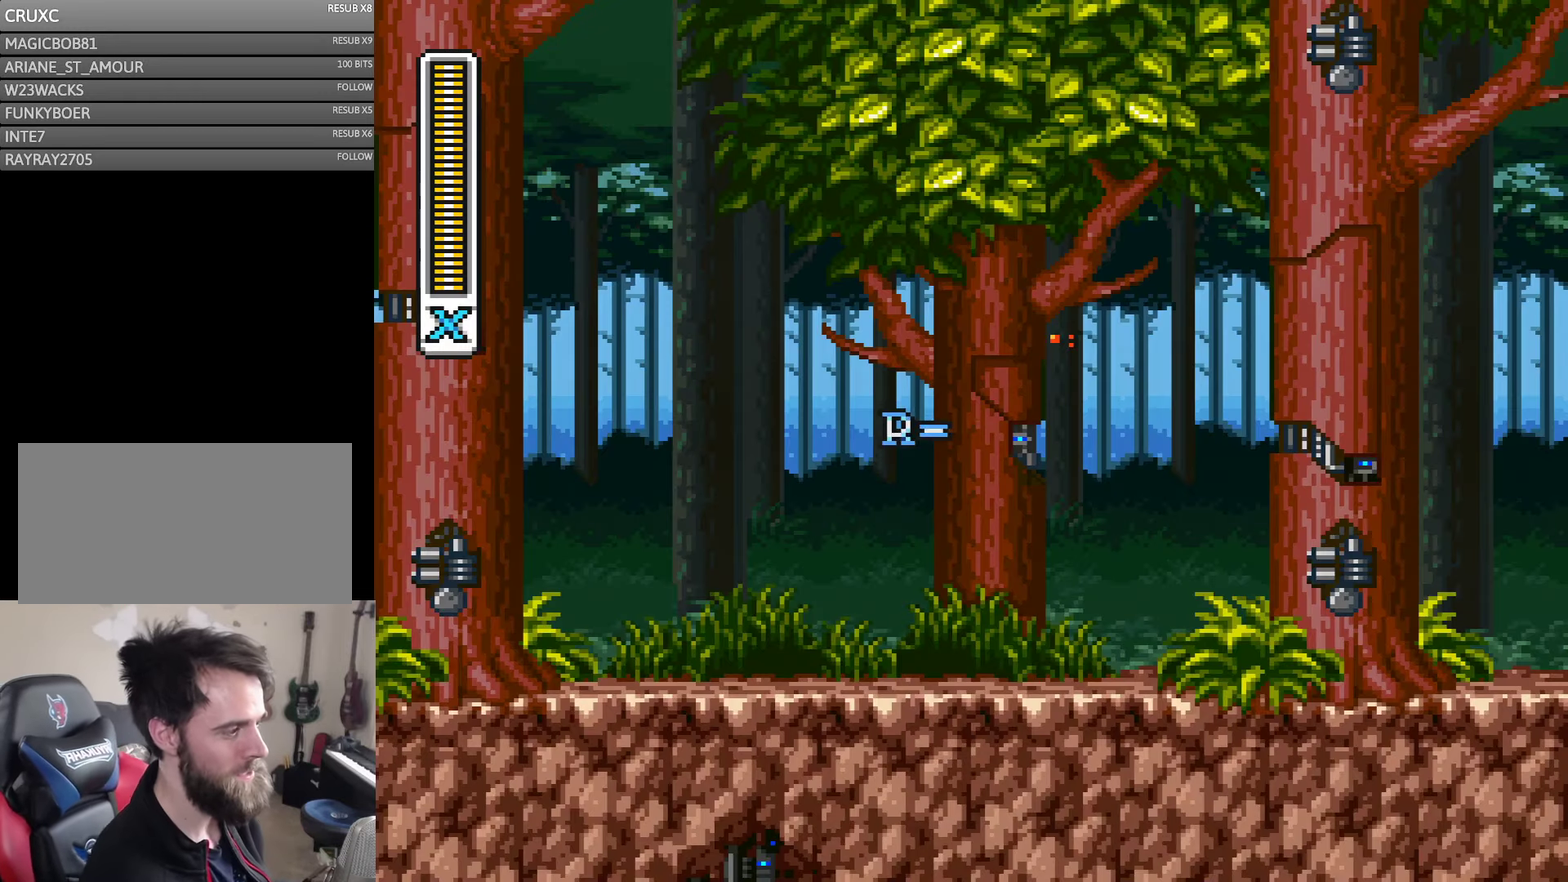
{"buttons": ["DPAD_RIGHT"], "events": []}
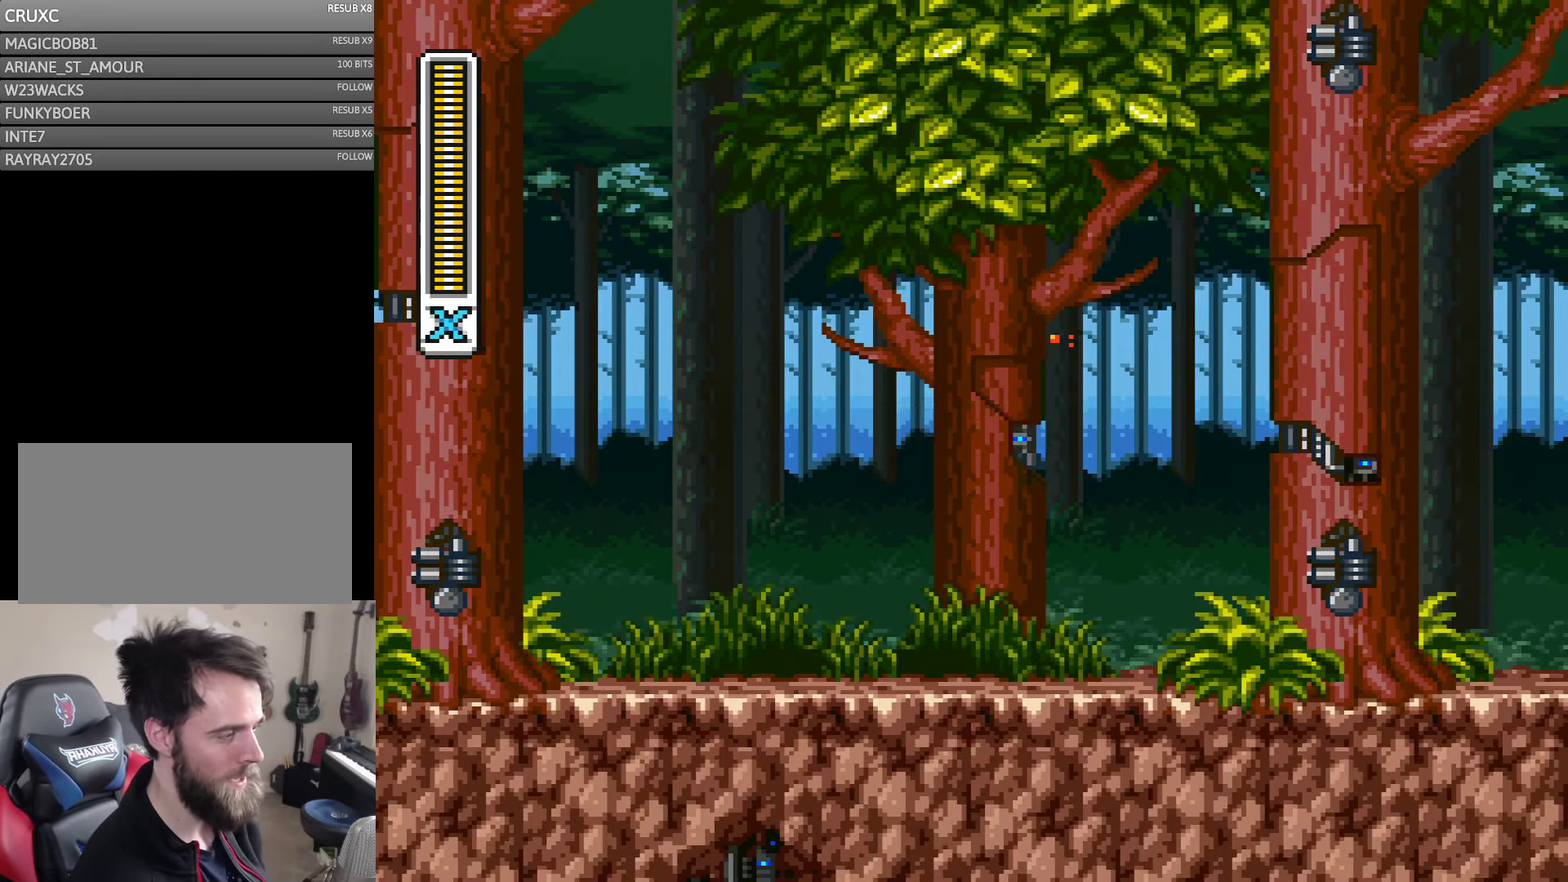
{"buttons": ["DPAD_RIGHT"], "events": []}
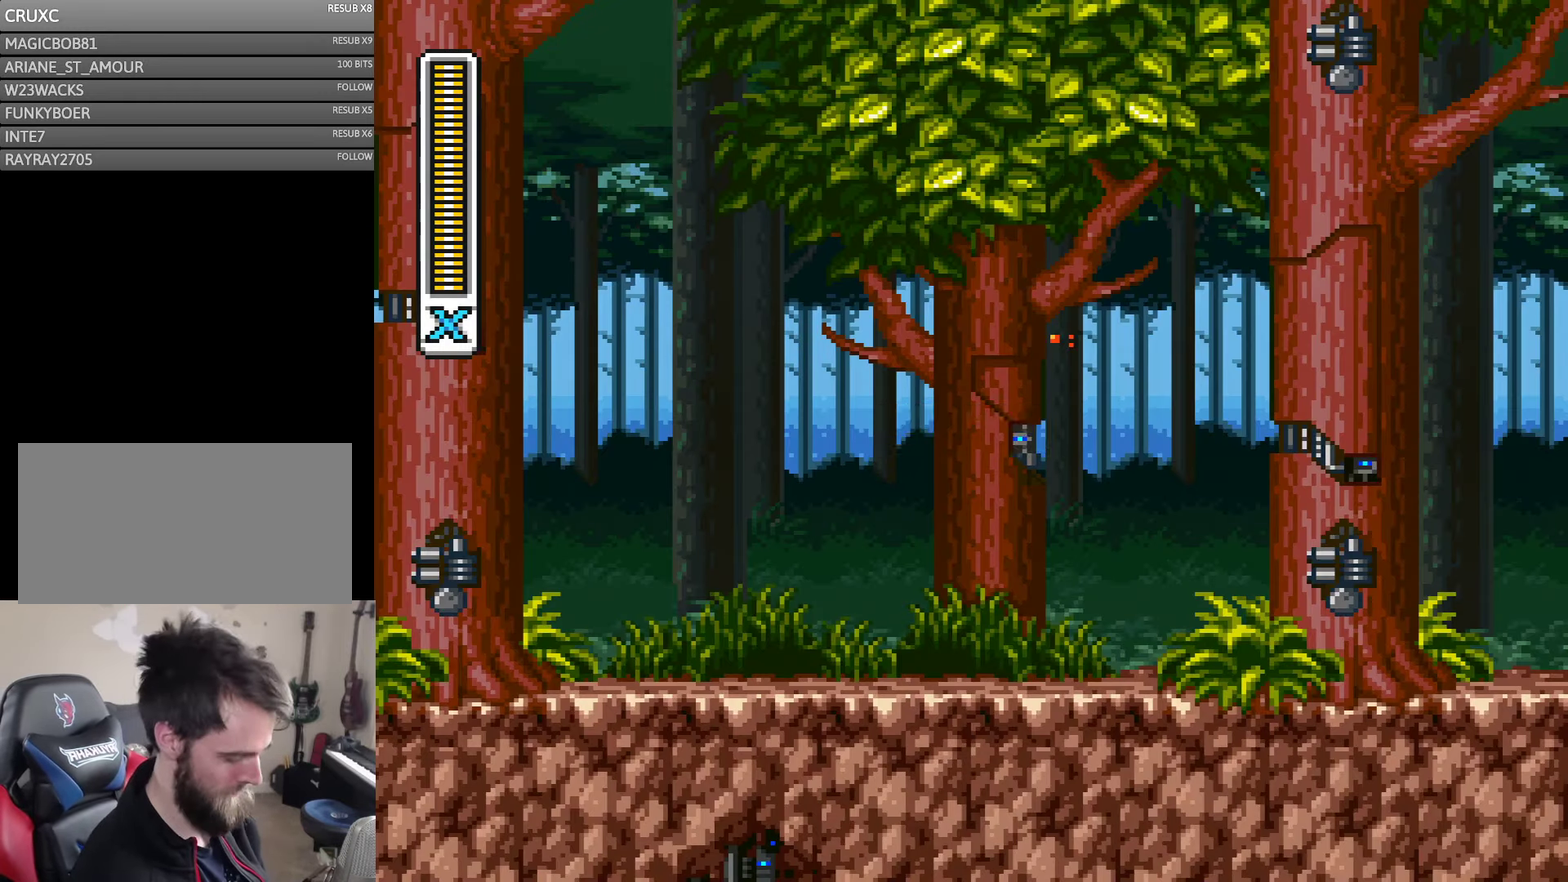
{"buttons": ["DPAD_RIGHT"], "events": []}
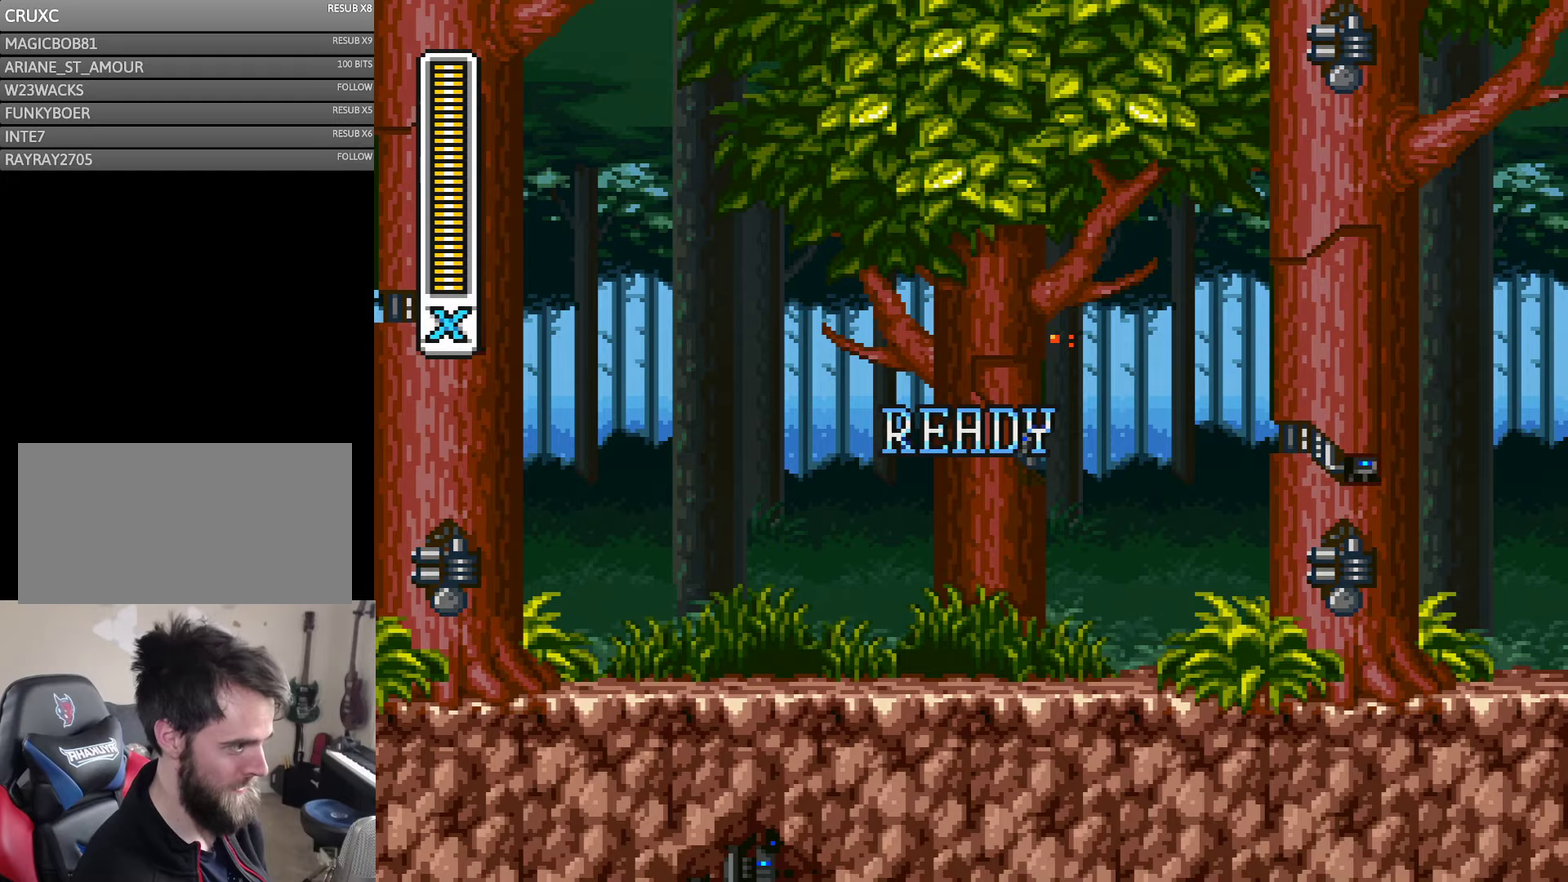
{"buttons": ["DPAD_RIGHT"], "events": []}
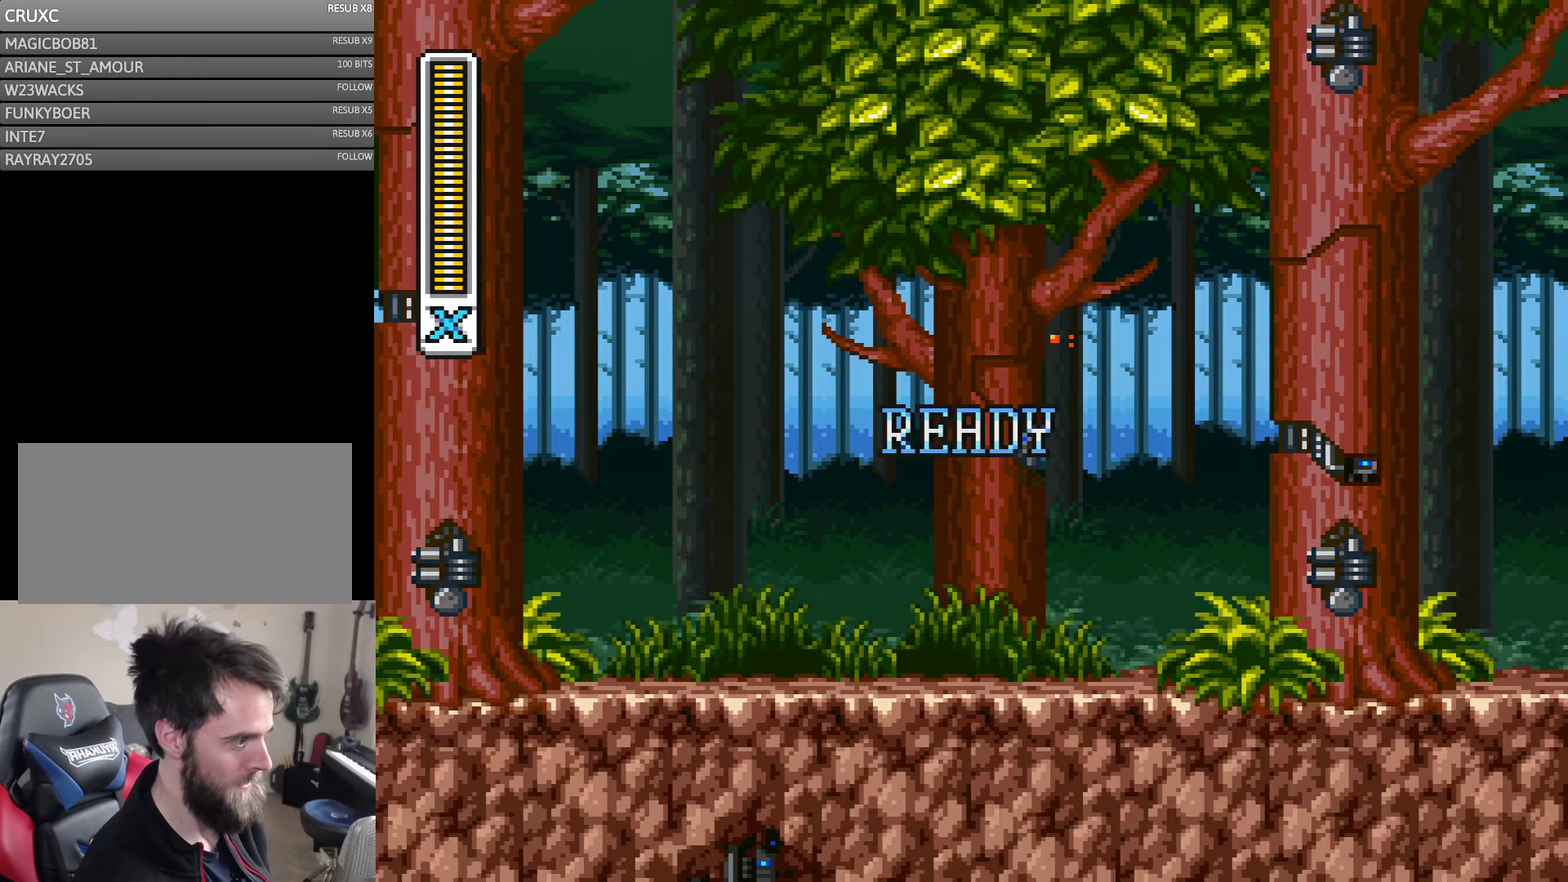
{"buttons": ["DPAD_RIGHT"], "events": []}
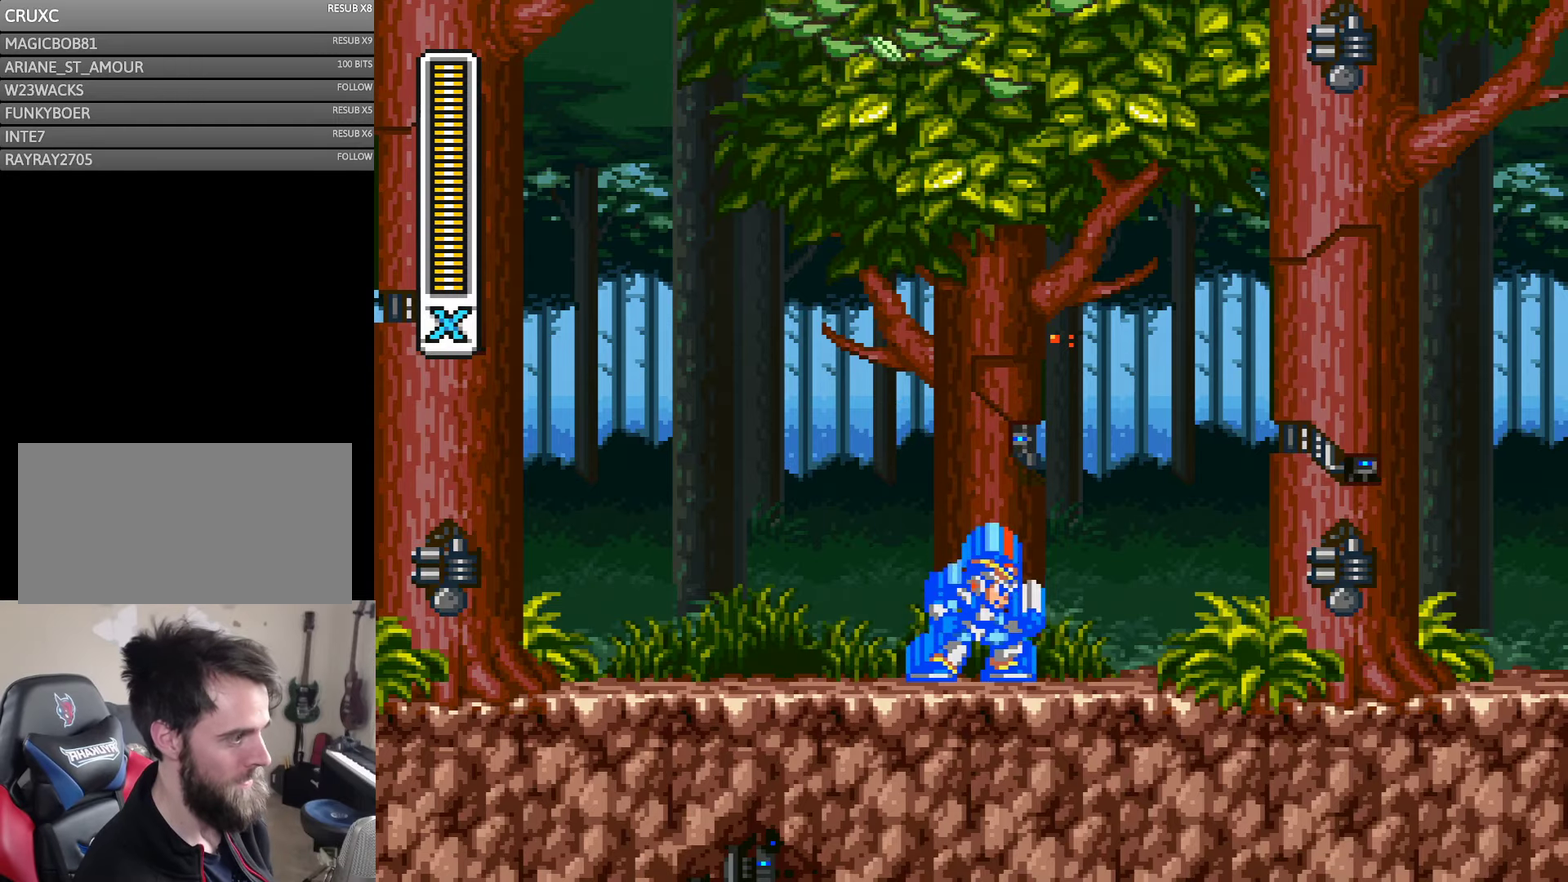
{"buttons": ["DPAD_RIGHT"], "events": []}
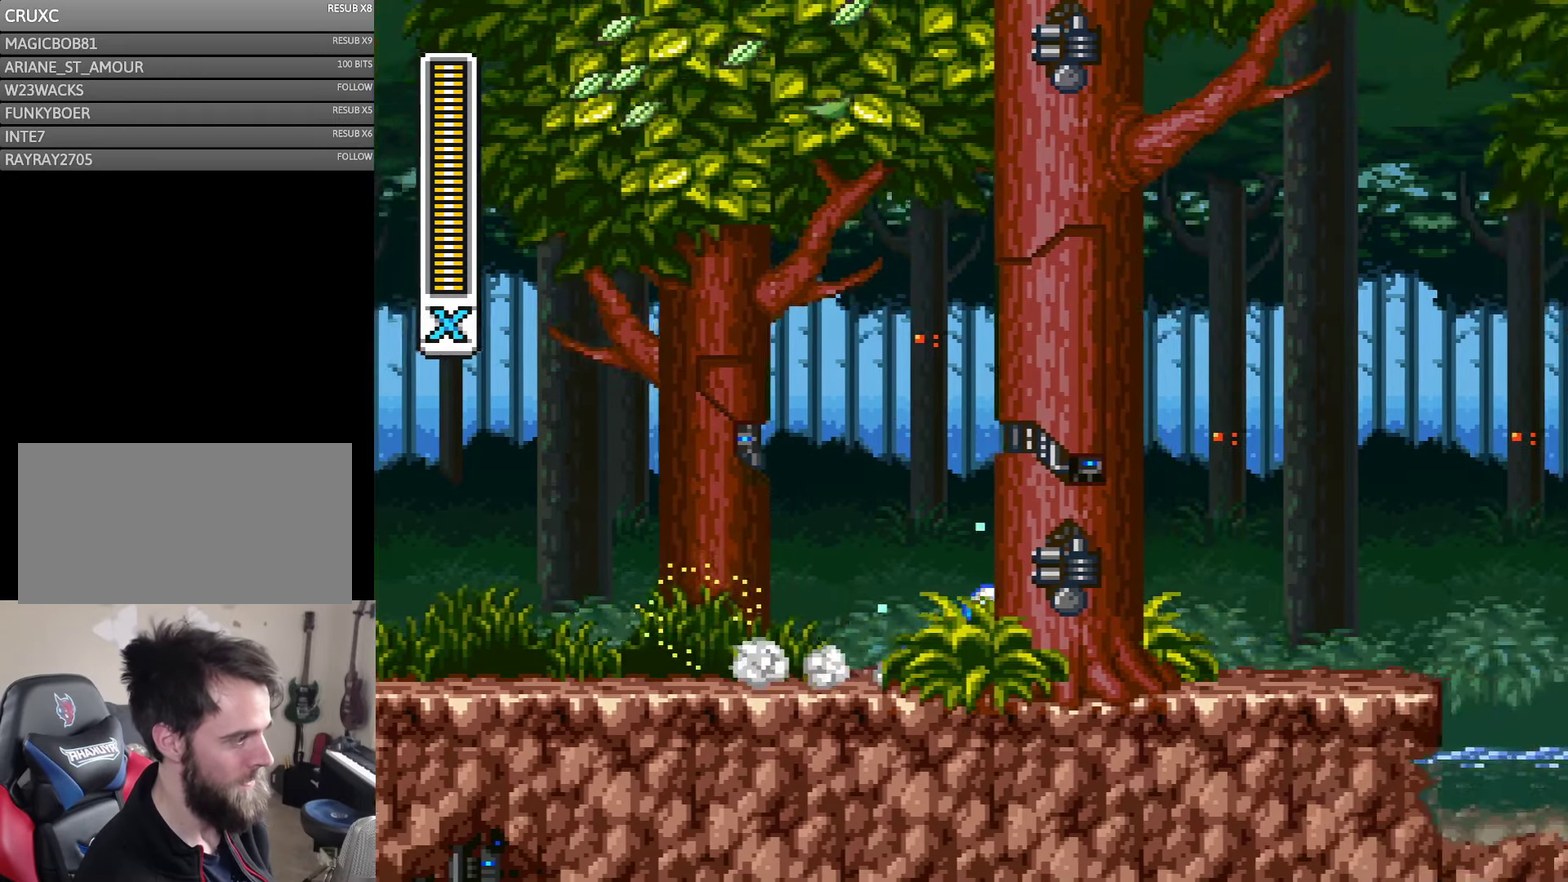
{"buttons": ["DPAD_RIGHT"], "events": []}
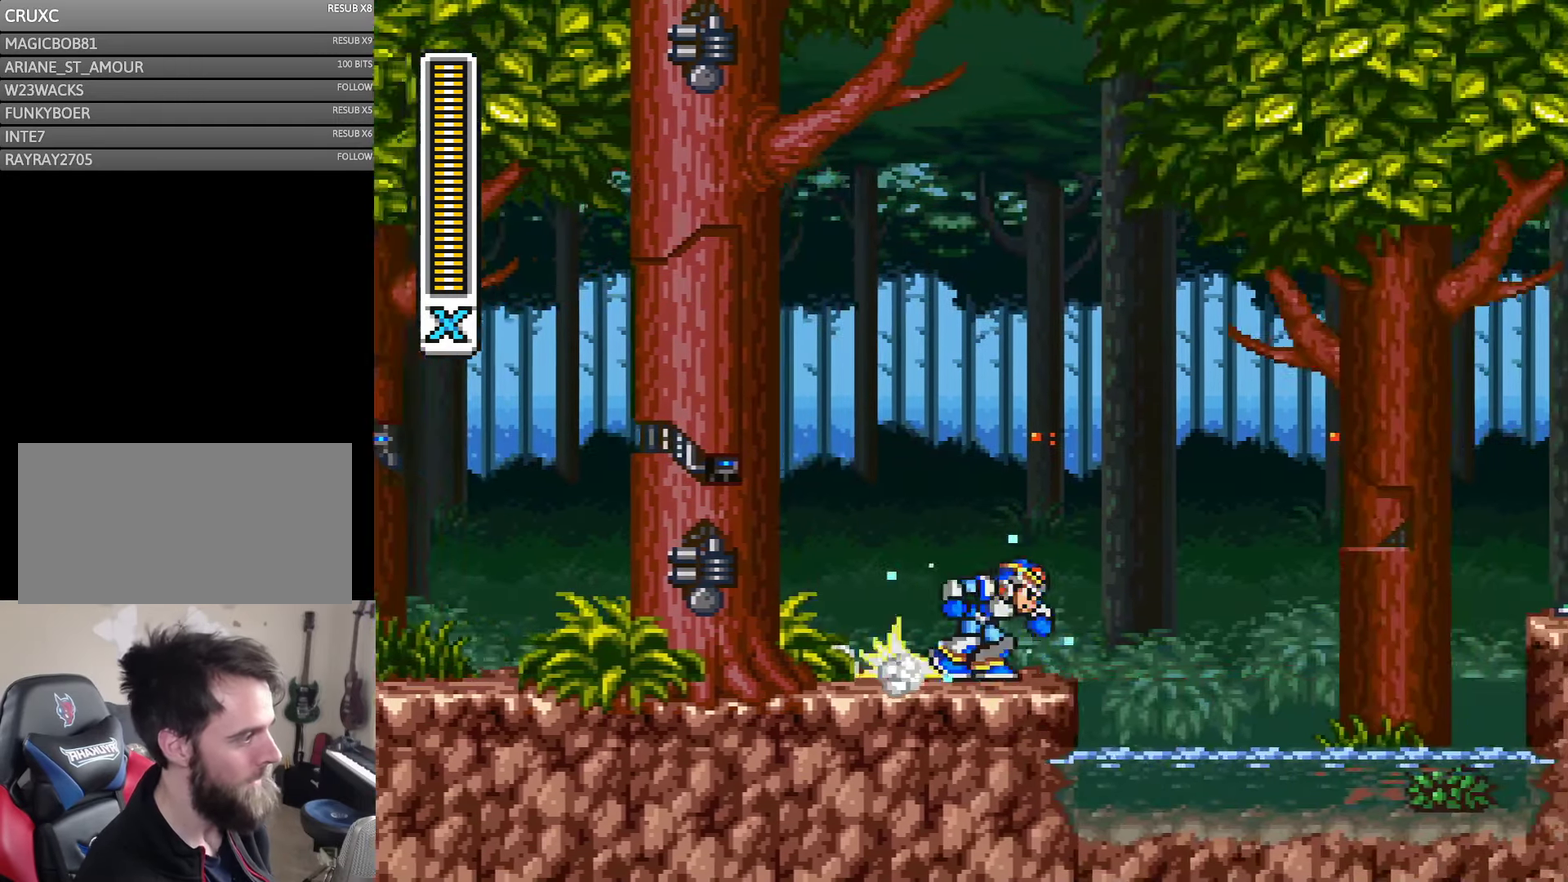
{"buttons": ["A", "DPAD_RIGHT"], "events": [[200, "A", "down"]]}
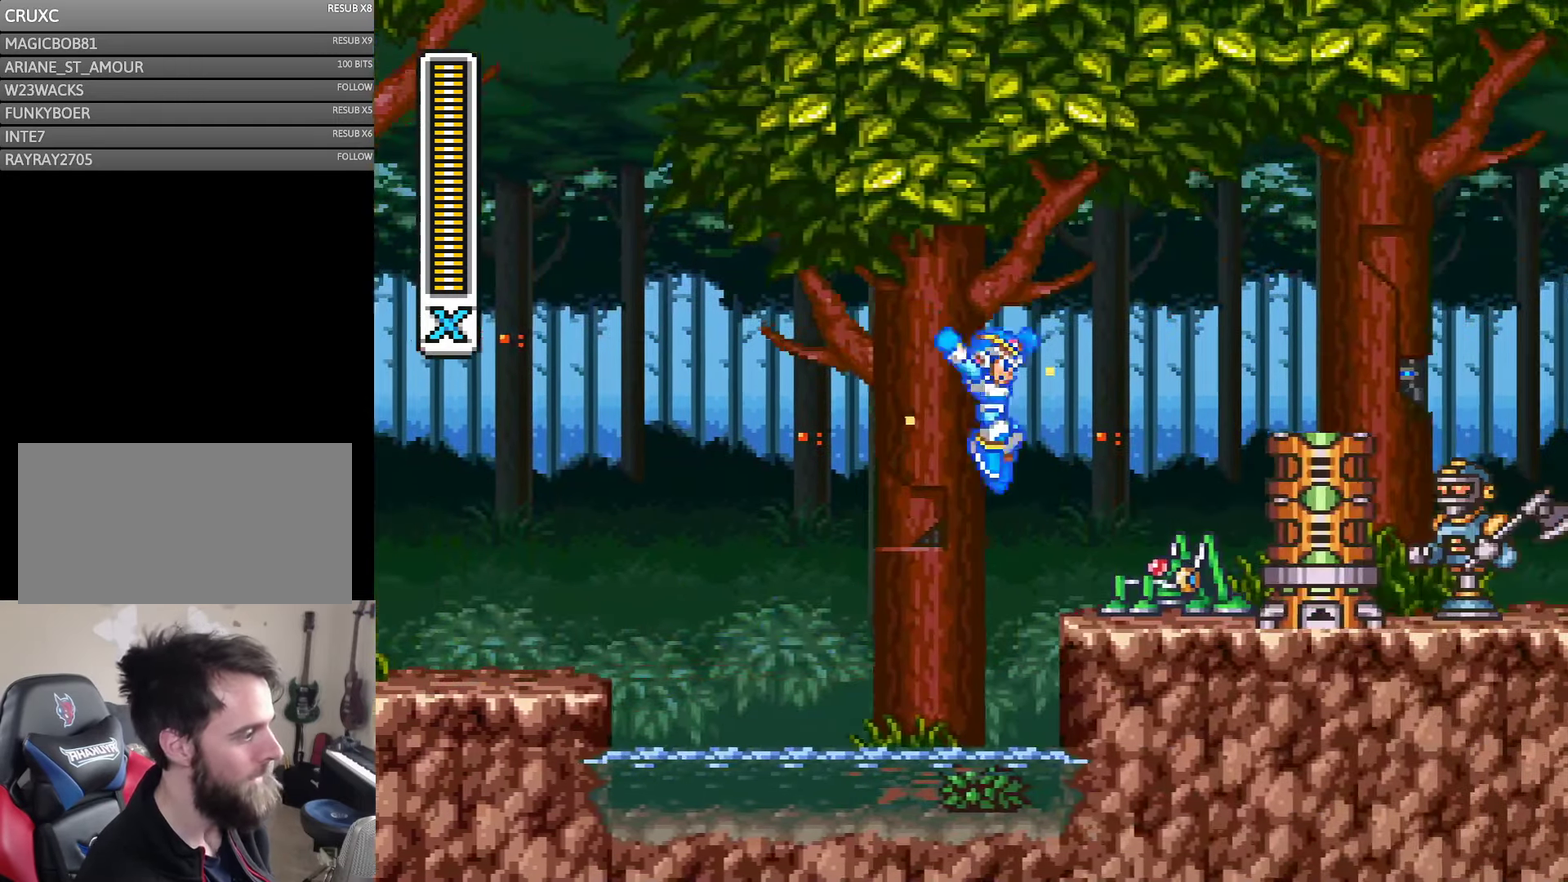
{"buttons": ["DPAD_RIGHT"], "events": [[233, "A", "up"]]}
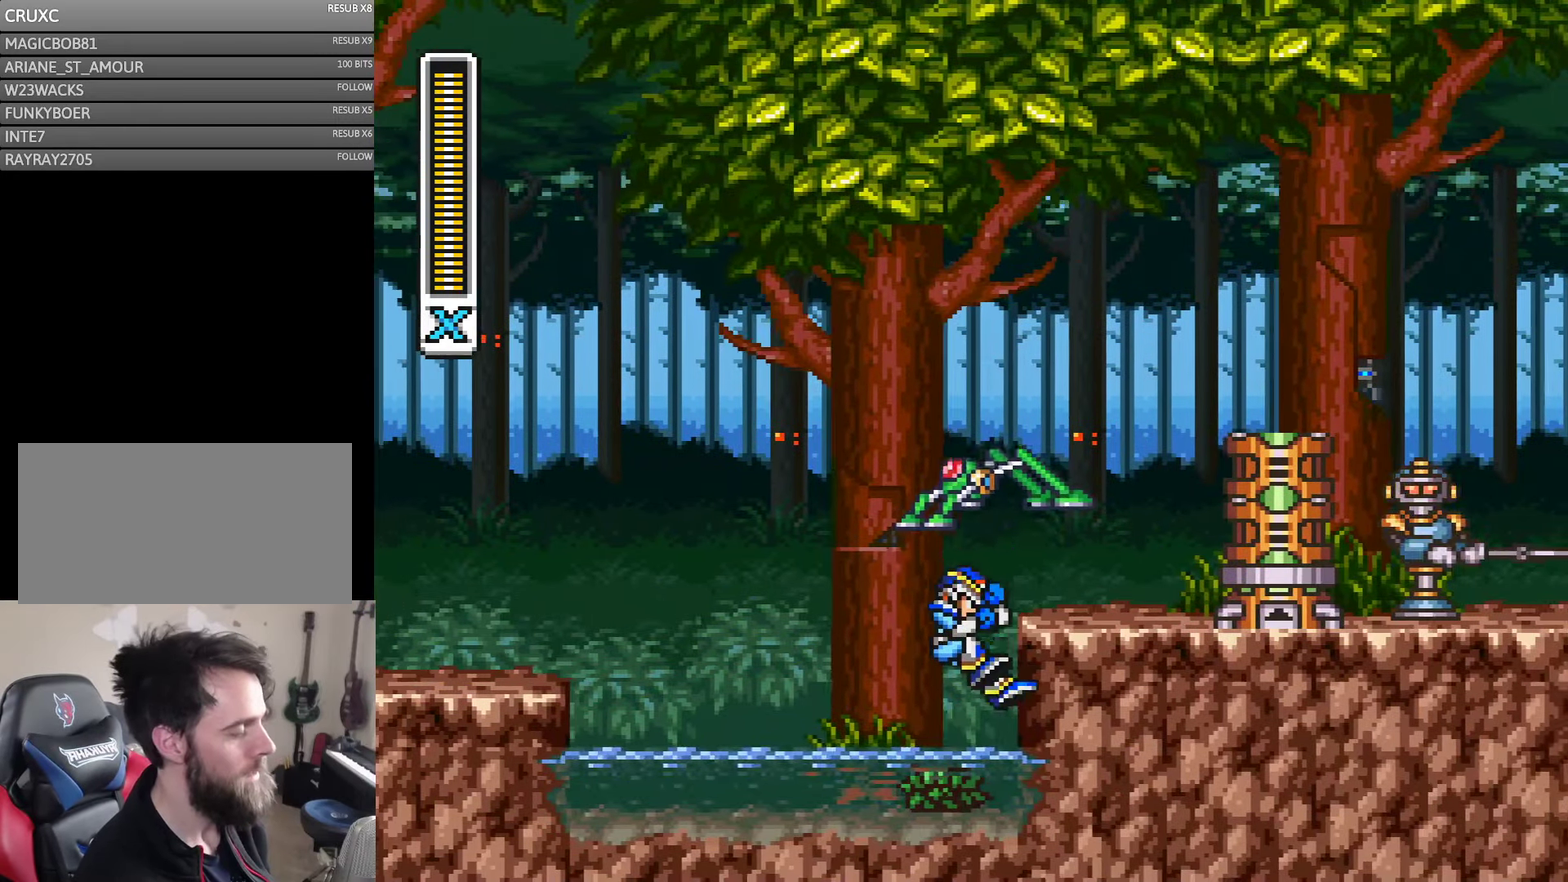
{"buttons": ["A", "DPAD_RIGHT"], "events": [[400, "A", "down"]]}
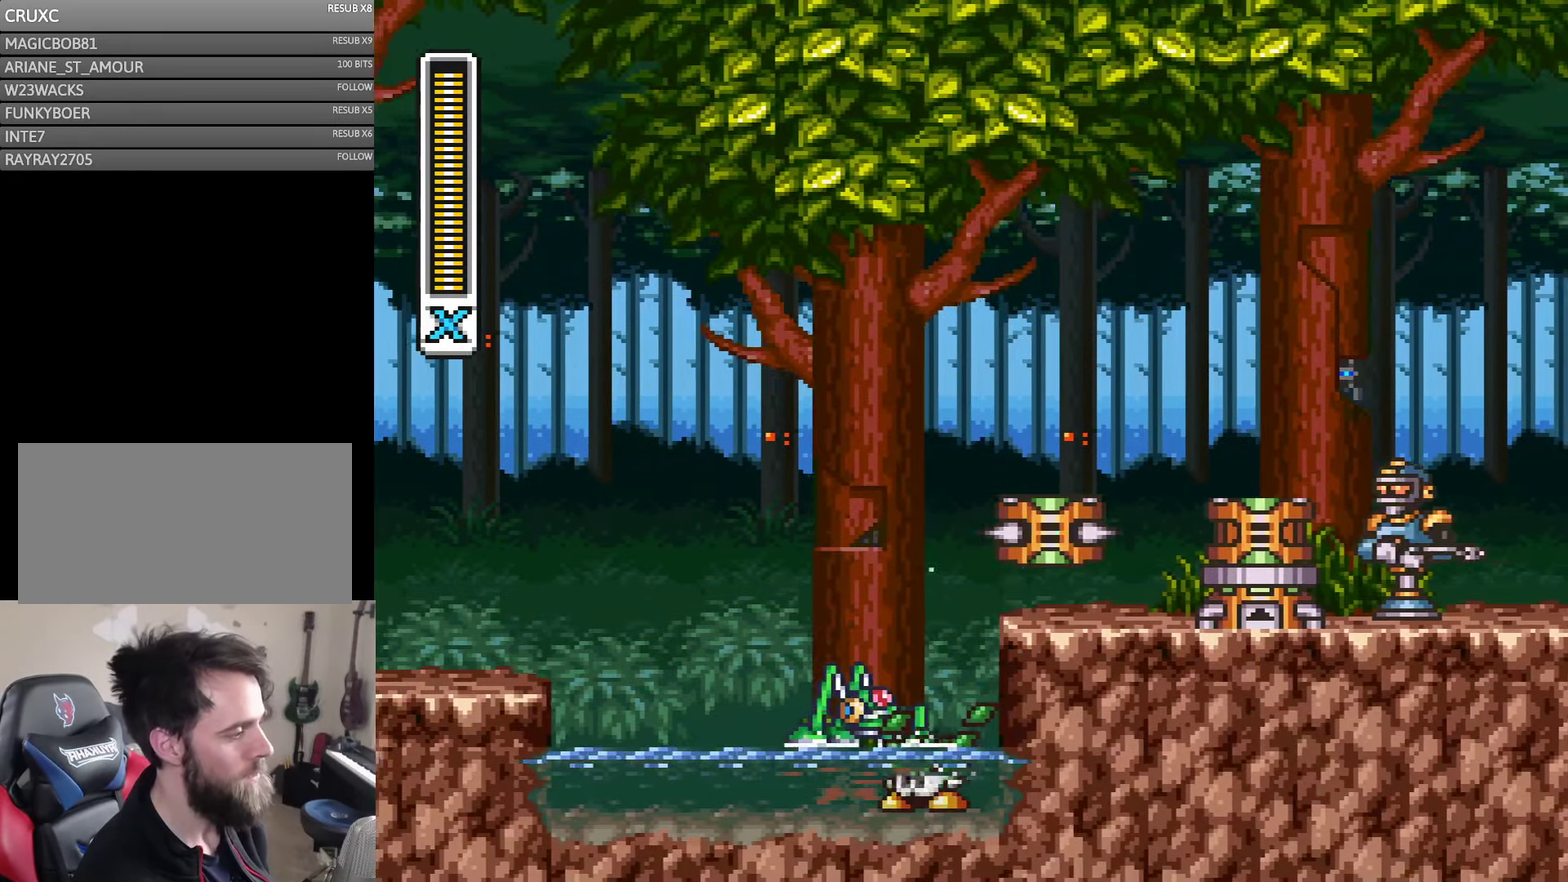
{"buttons": ["A", "DPAD_RIGHT"], "events": [[33, "A", "up"], [100, "A", "down"], [233, "A", "up"], [433, "A", "down"]]}
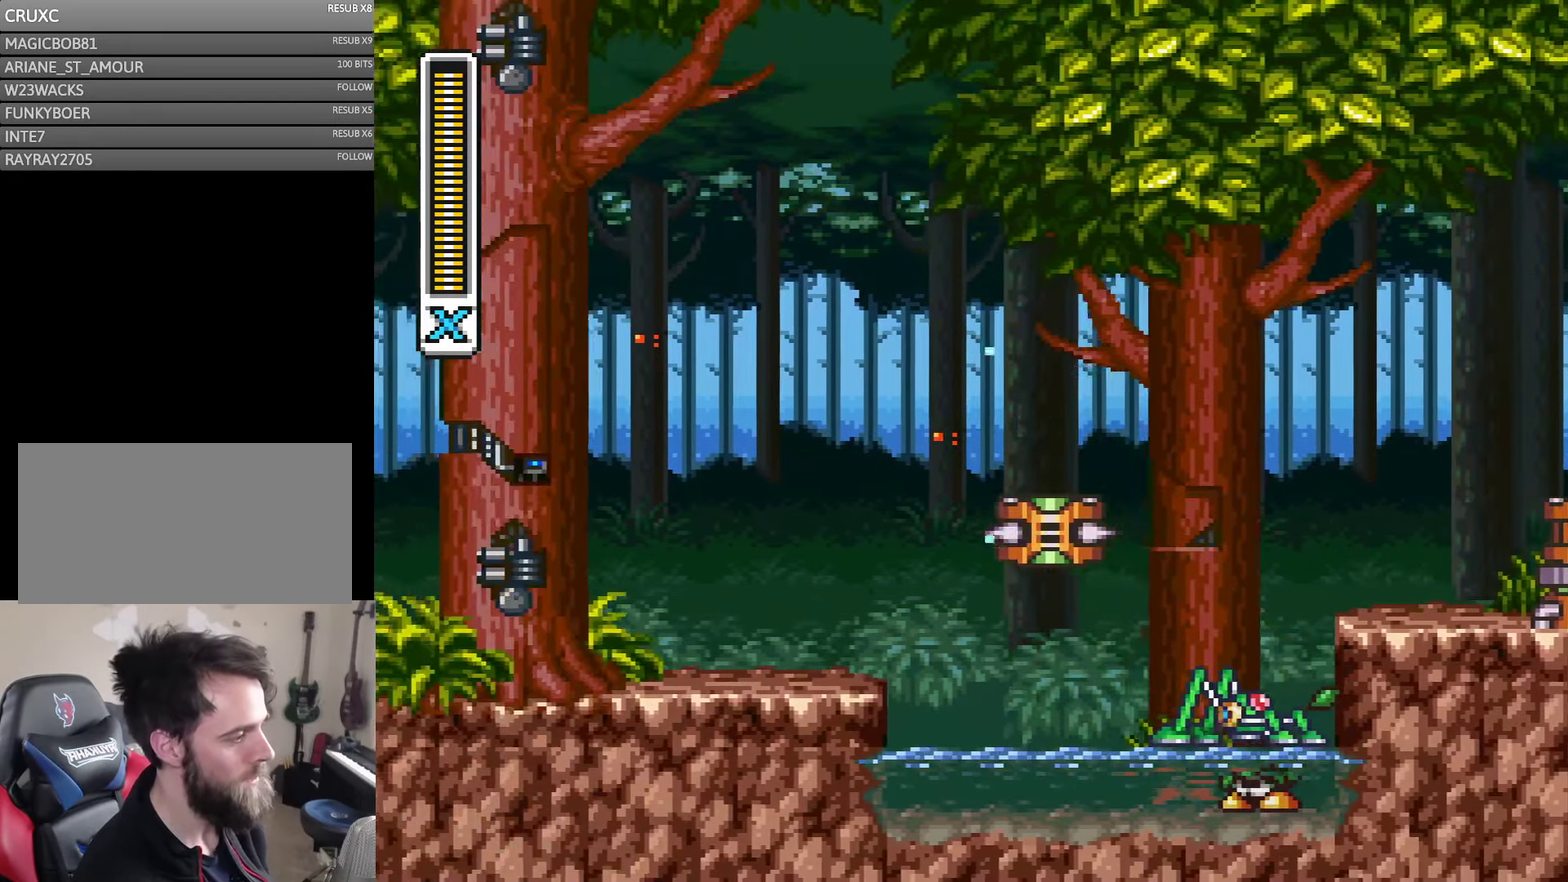
{"buttons": ["A", "DPAD_RIGHT"], "events": []}
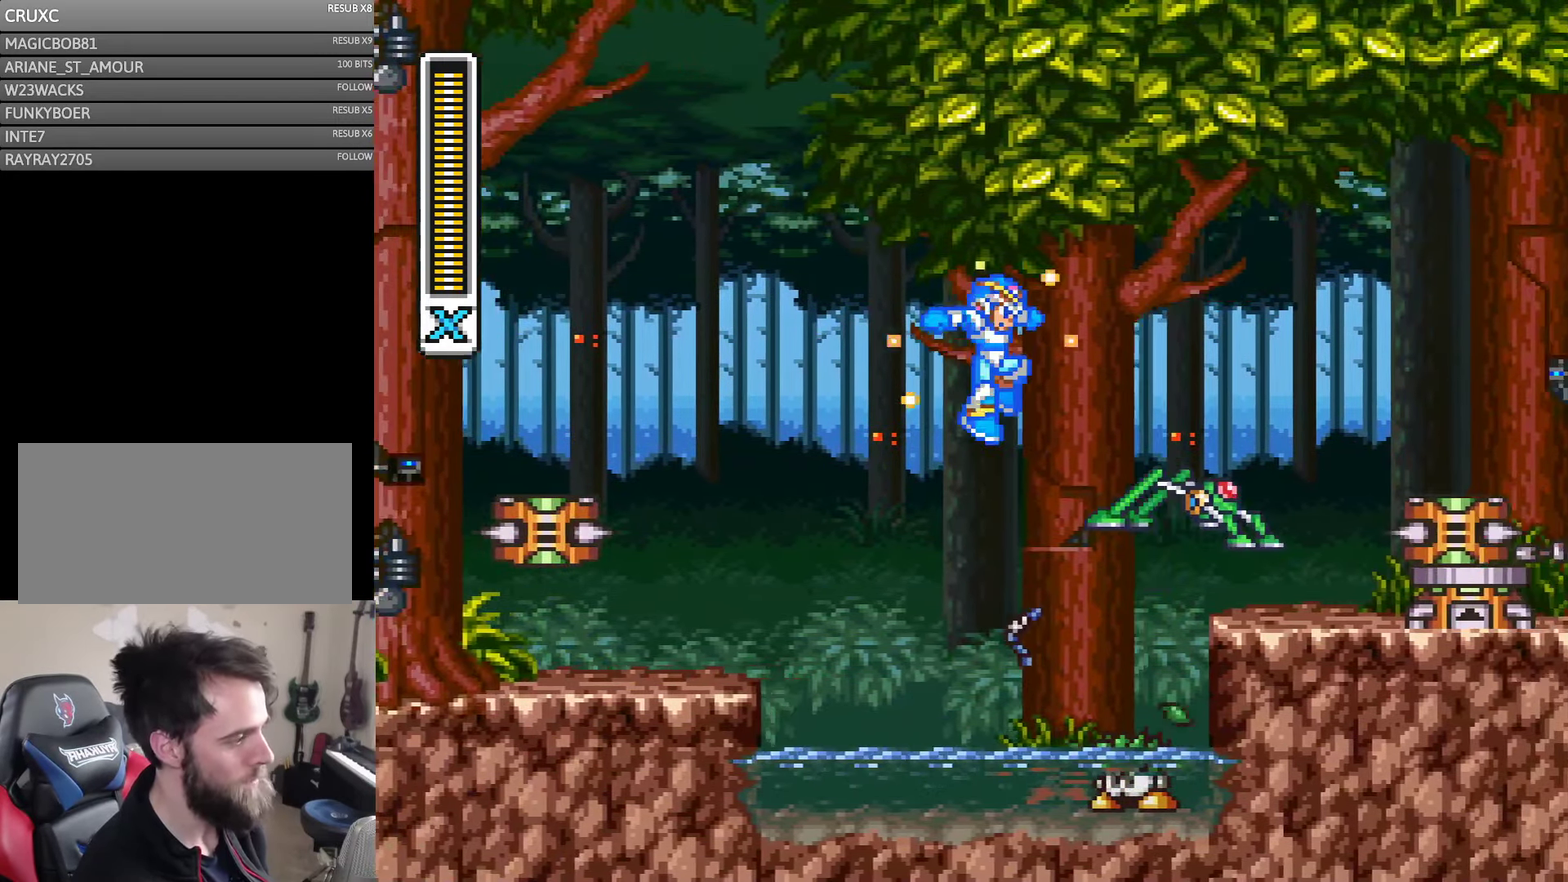
{"buttons": [], "events": [[66, "A", "up"], [433, "DPAD_RIGHT", "up"]]}
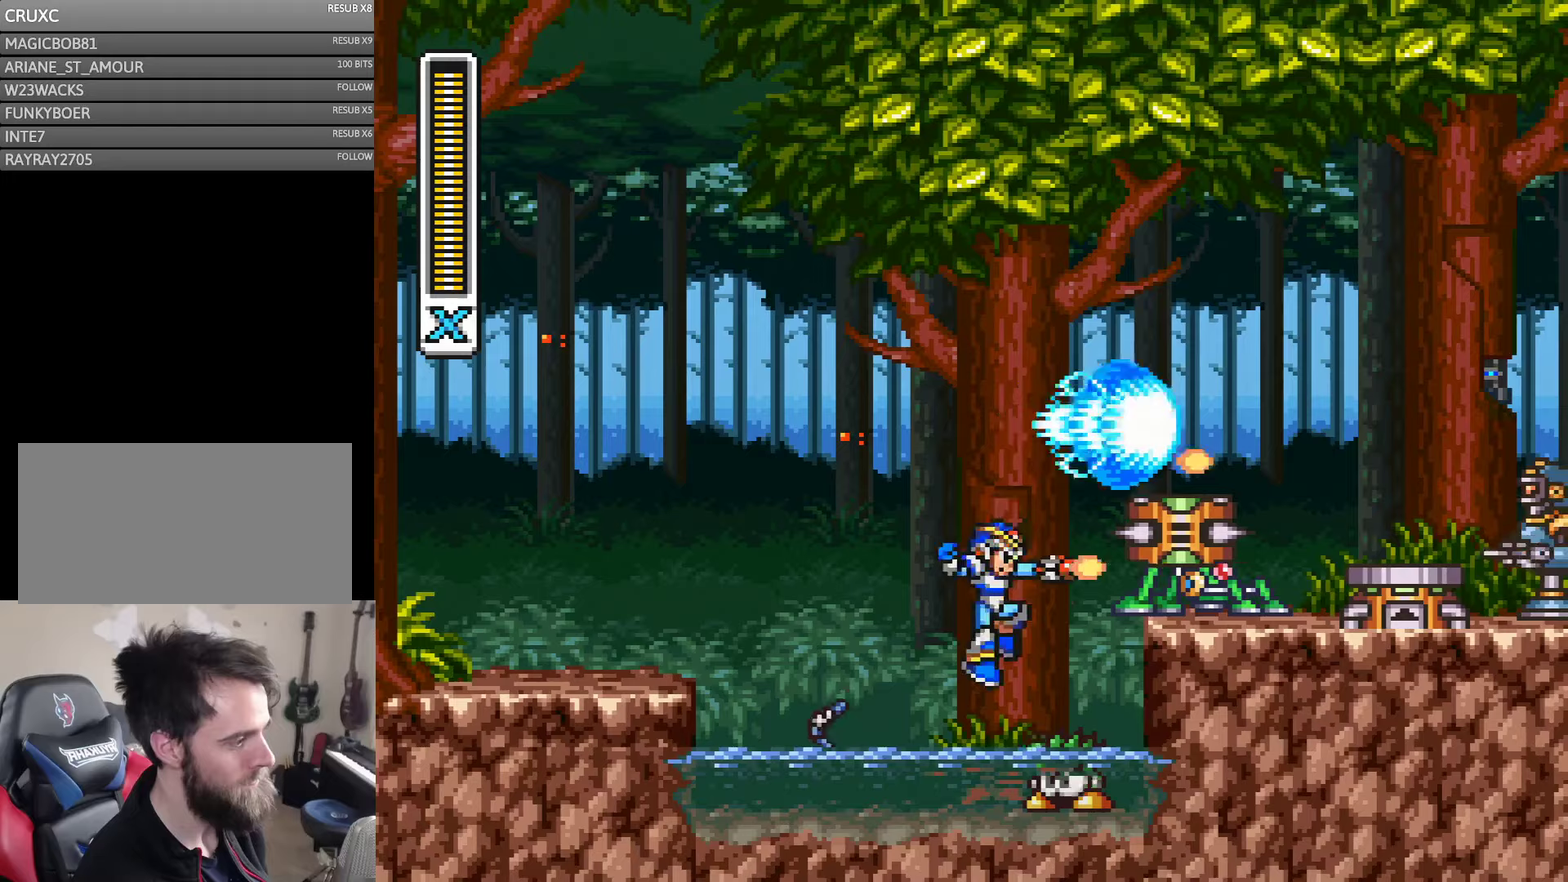
{"buttons": [], "events": []}
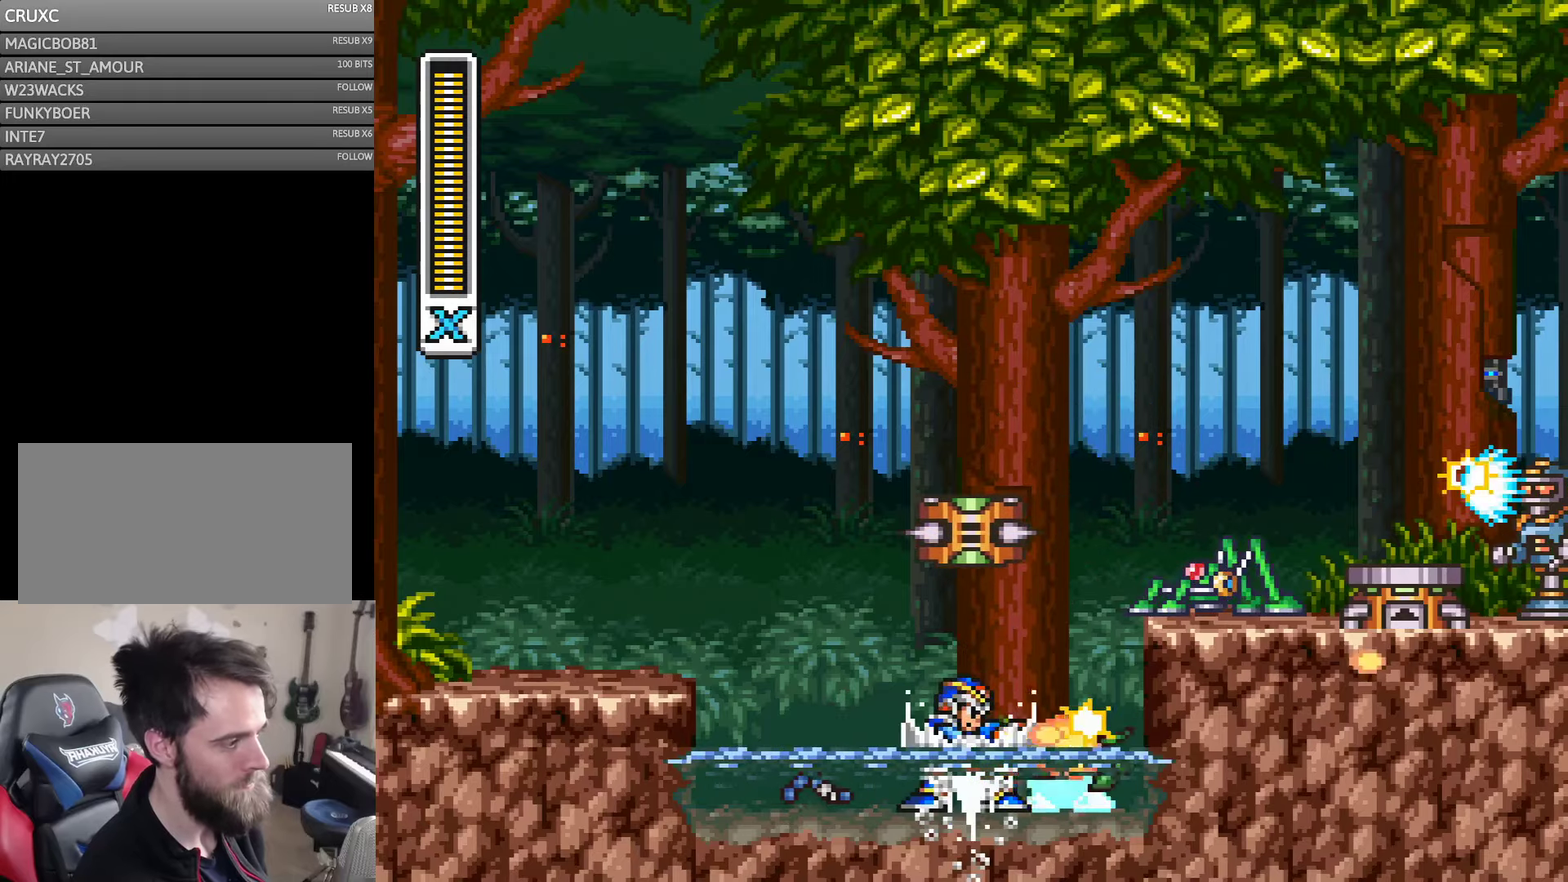
{"buttons": [], "events": []}
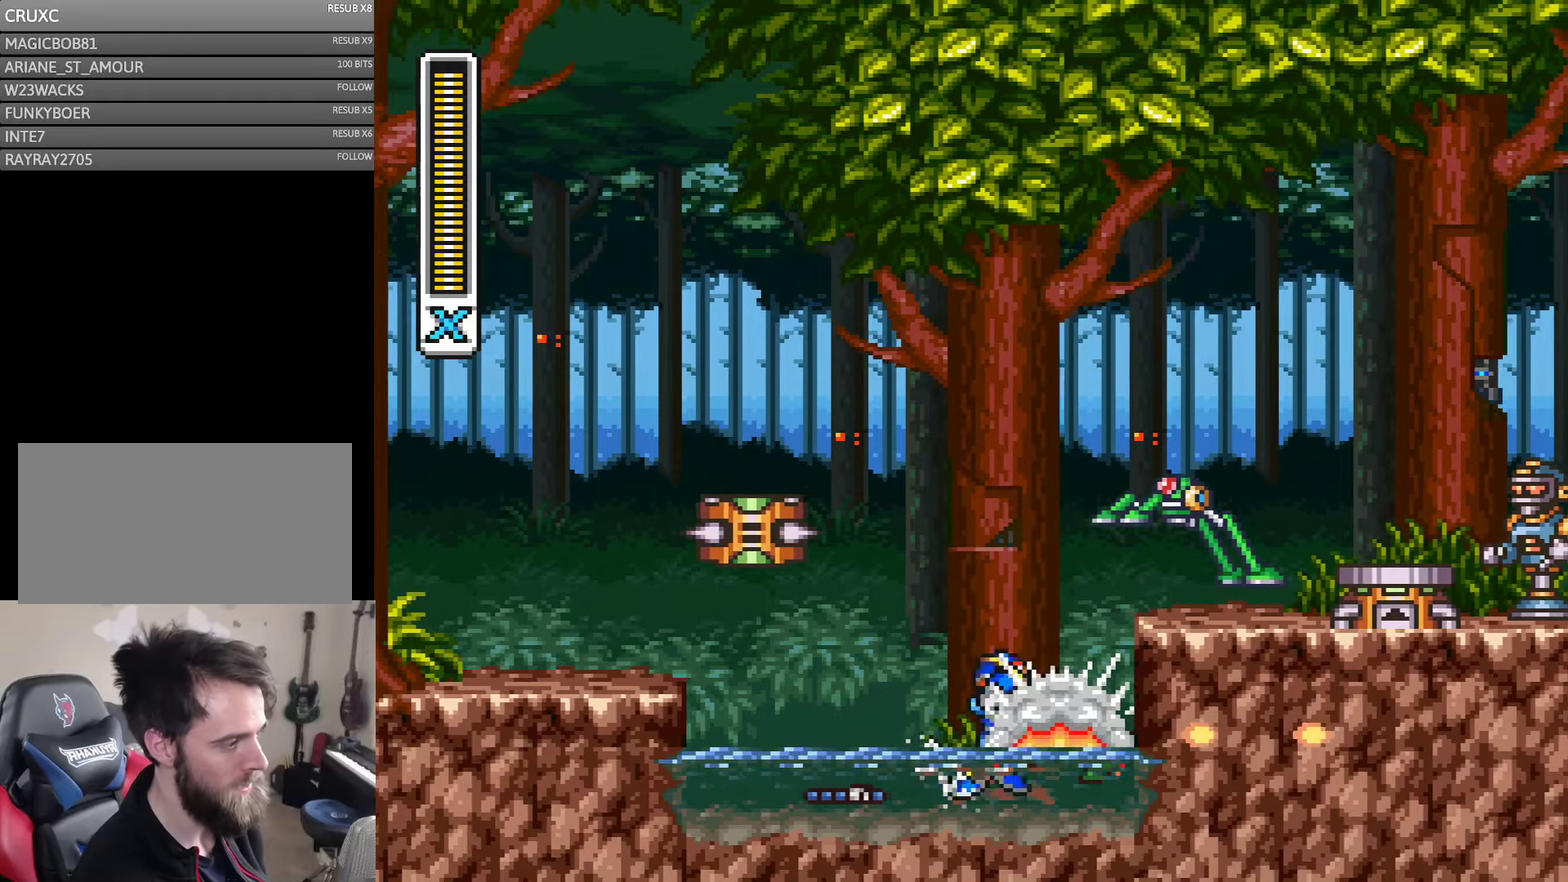
{"buttons": ["DPAD_RIGHT"], "events": [[33, "DPAD_RIGHT", "down"]]}
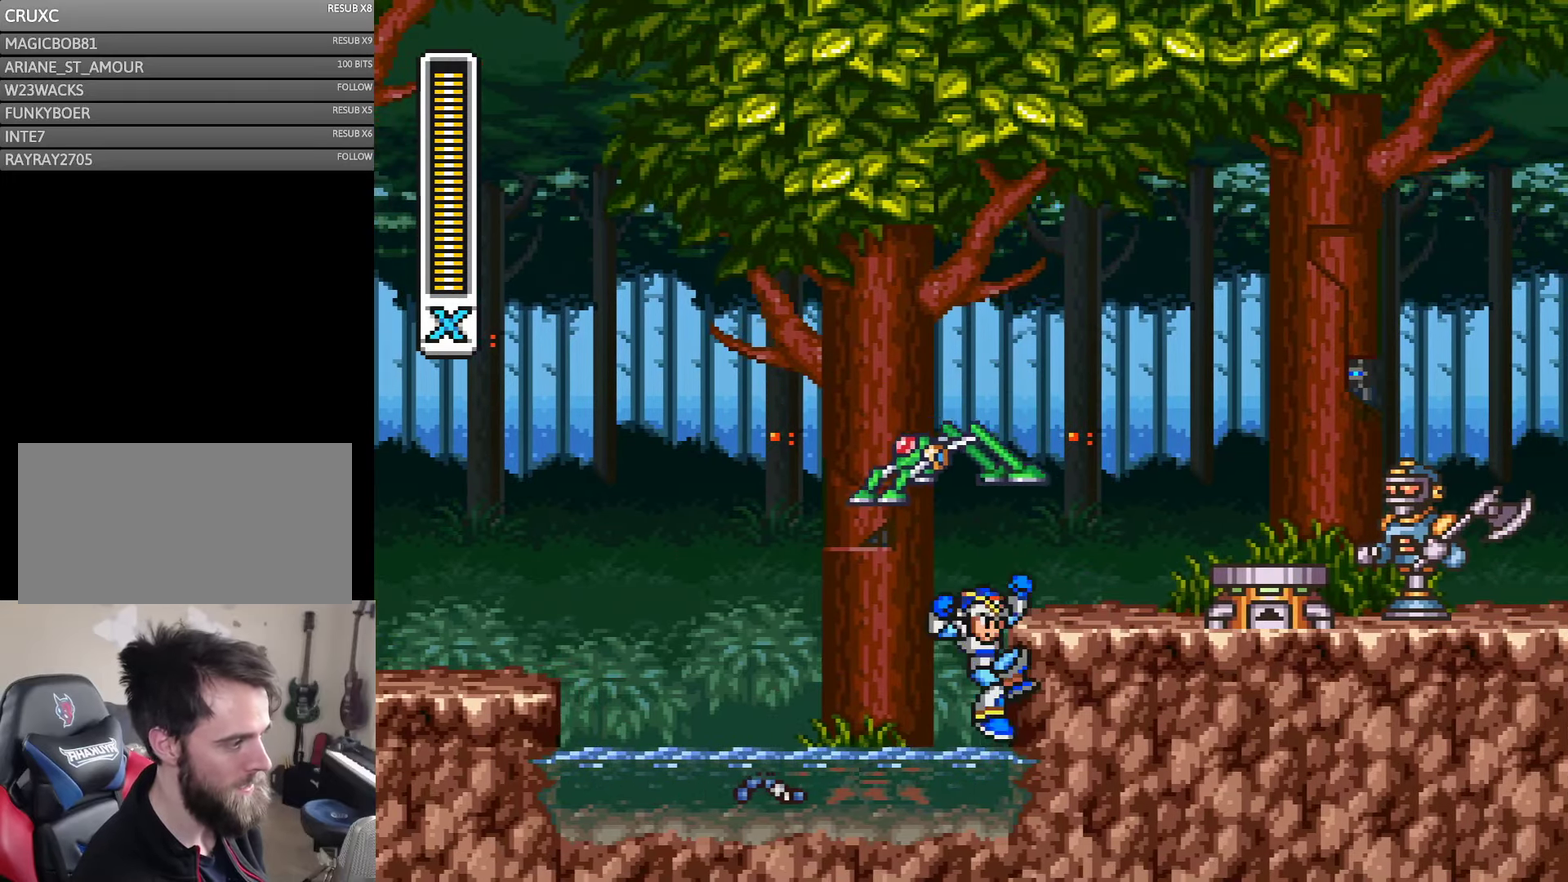
{"buttons": ["DPAD_RIGHT"], "events": []}
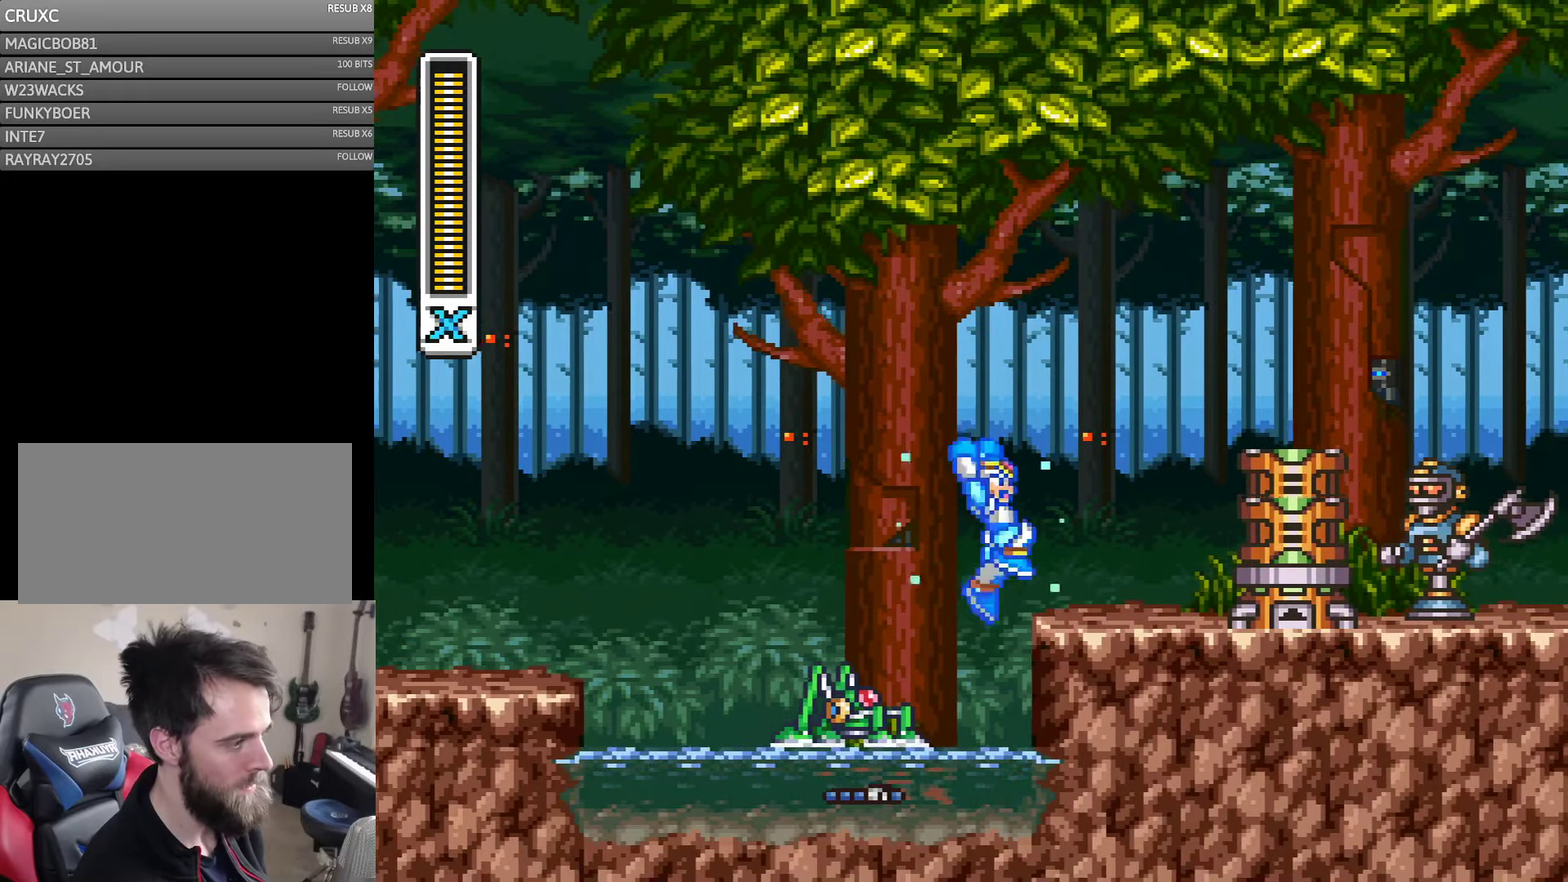
{"buttons": ["A", "DPAD_RIGHT"], "events": [[417, "A", "down"]]}
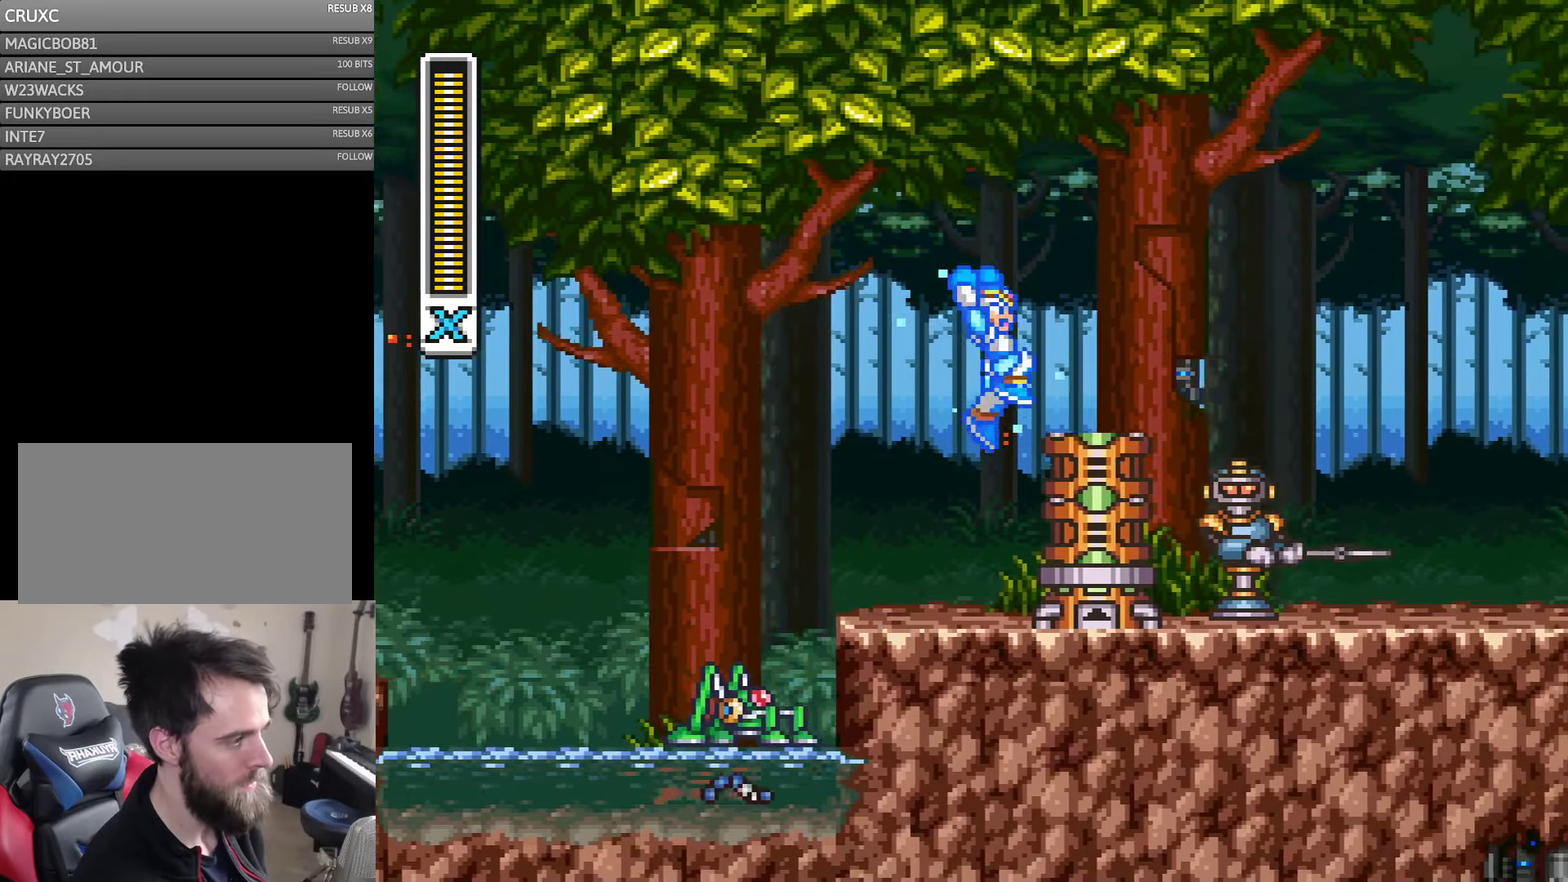
{"buttons": ["A", "DPAD_RIGHT"], "events": [[267, "A", "up"], [500, "A", "down"]]}
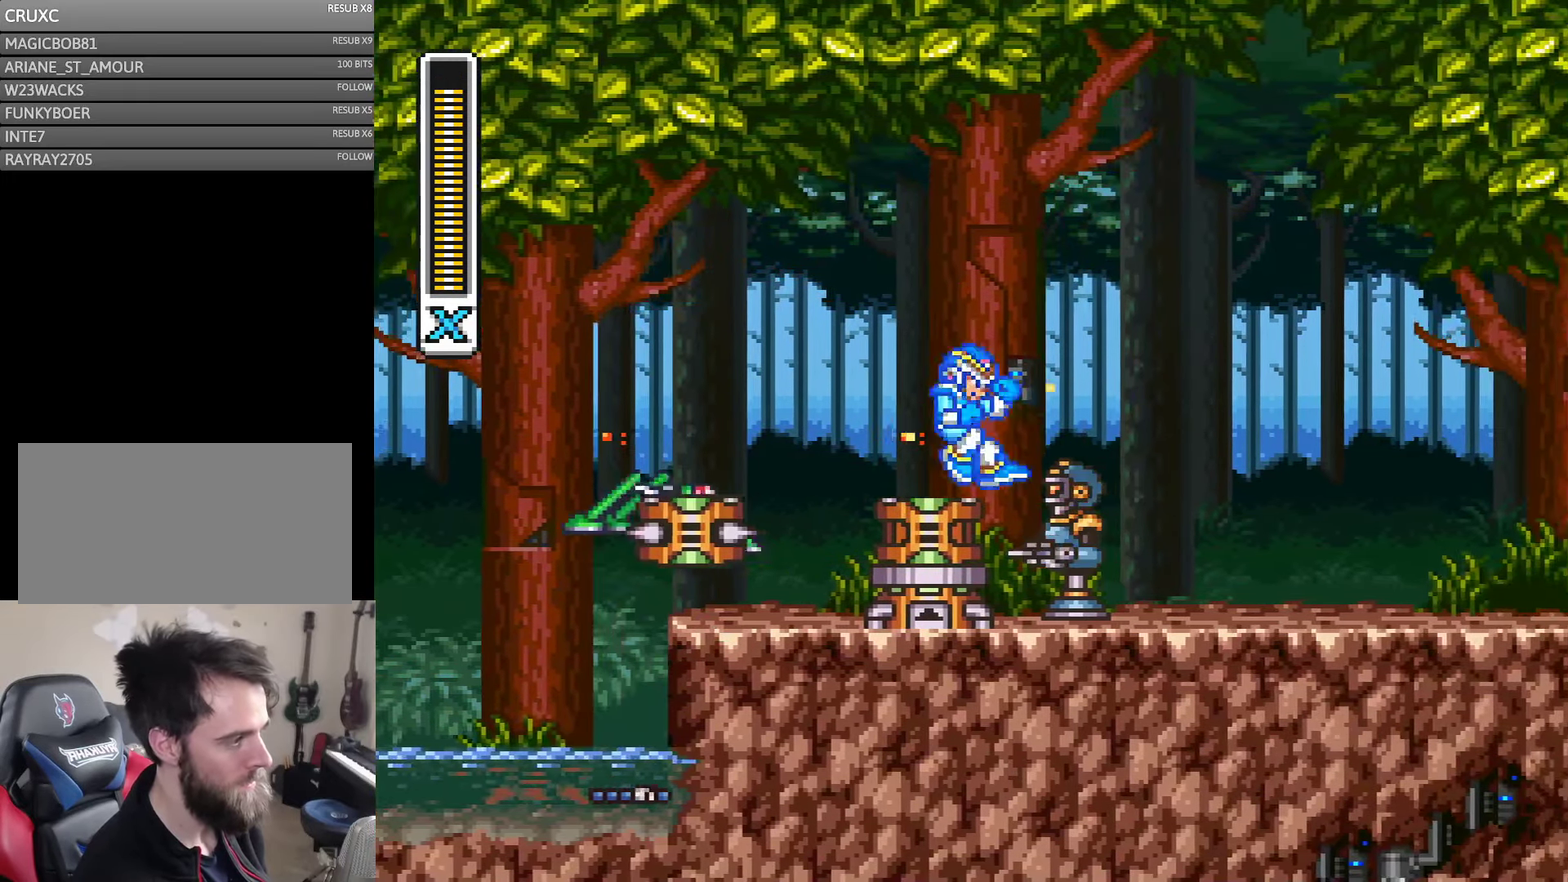
{"buttons": ["DPAD_RIGHT"], "events": [[300, "A", "up"]]}
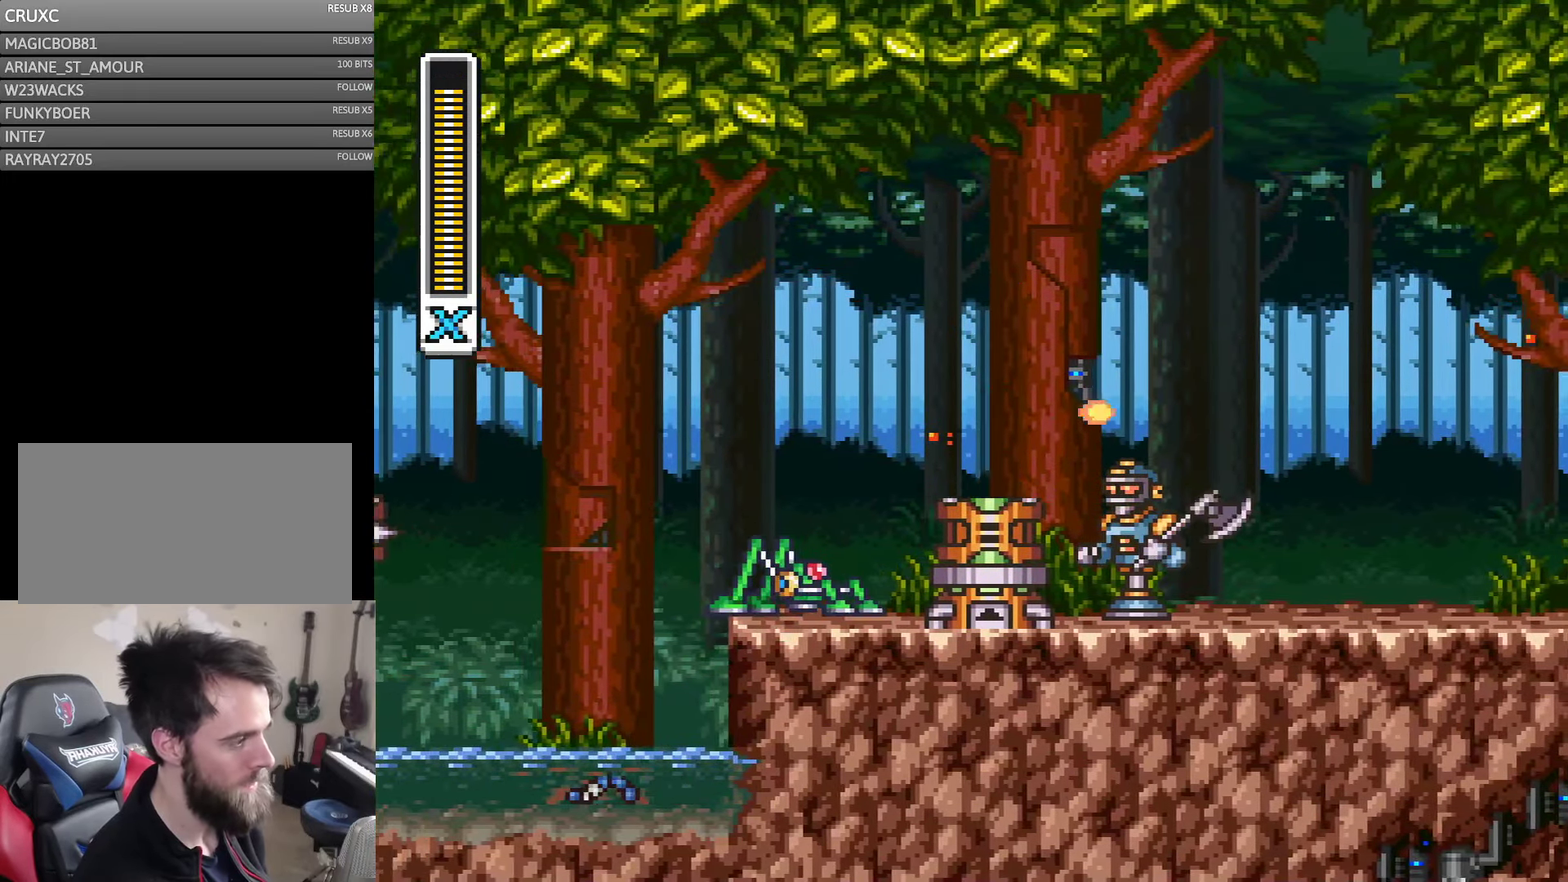
{"buttons": ["DPAD_RIGHT"], "events": []}
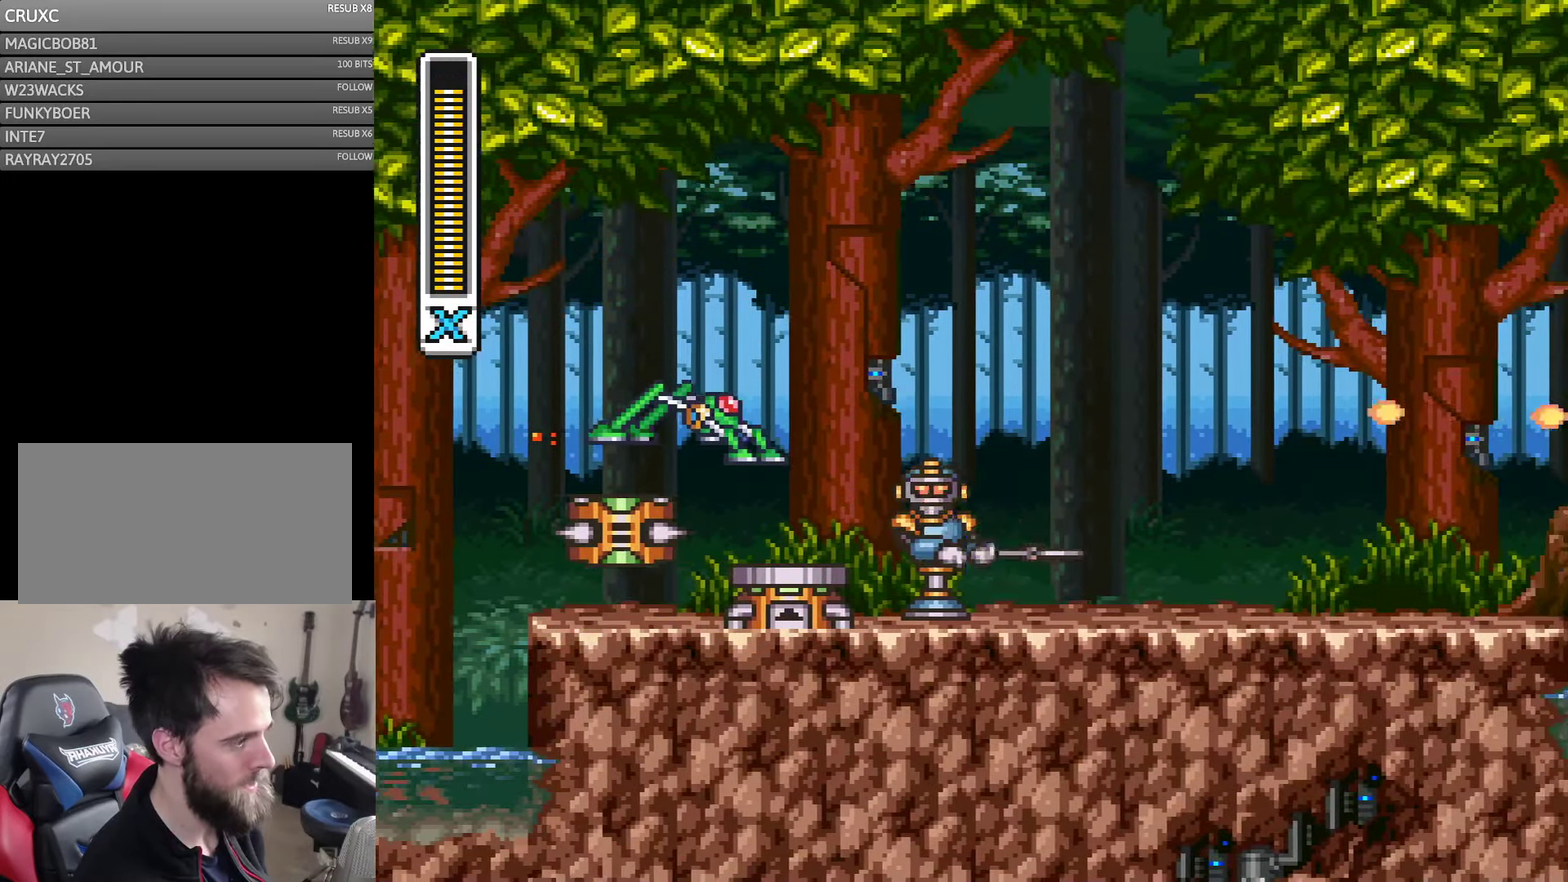
{"buttons": ["DPAD_RIGHT"], "events": []}
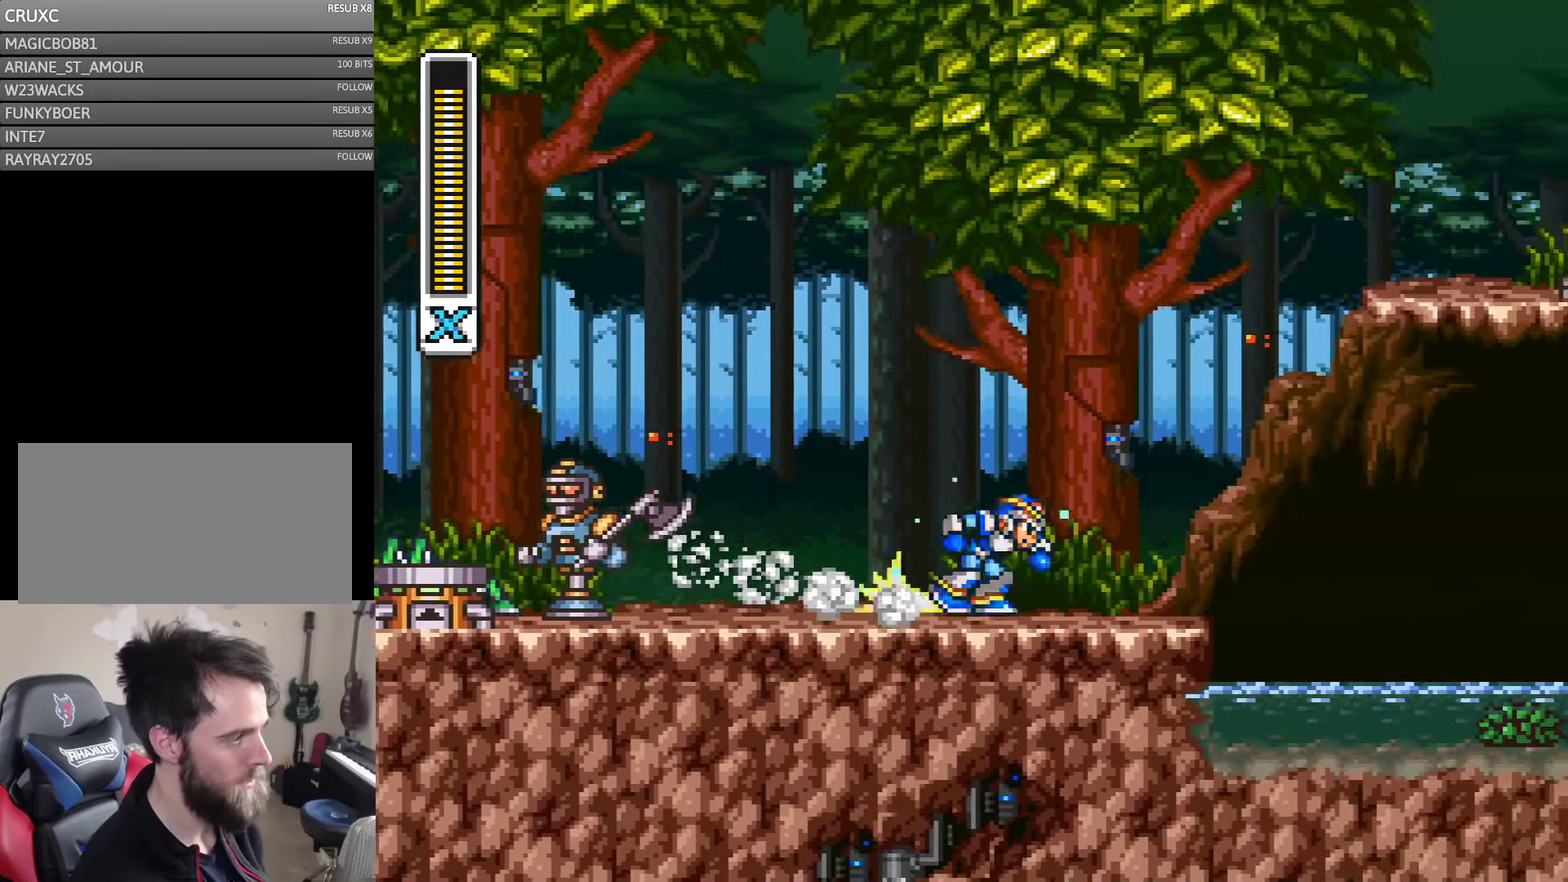
{"buttons": ["A", "DPAD_RIGHT"], "events": [[283, "A", "down"]]}
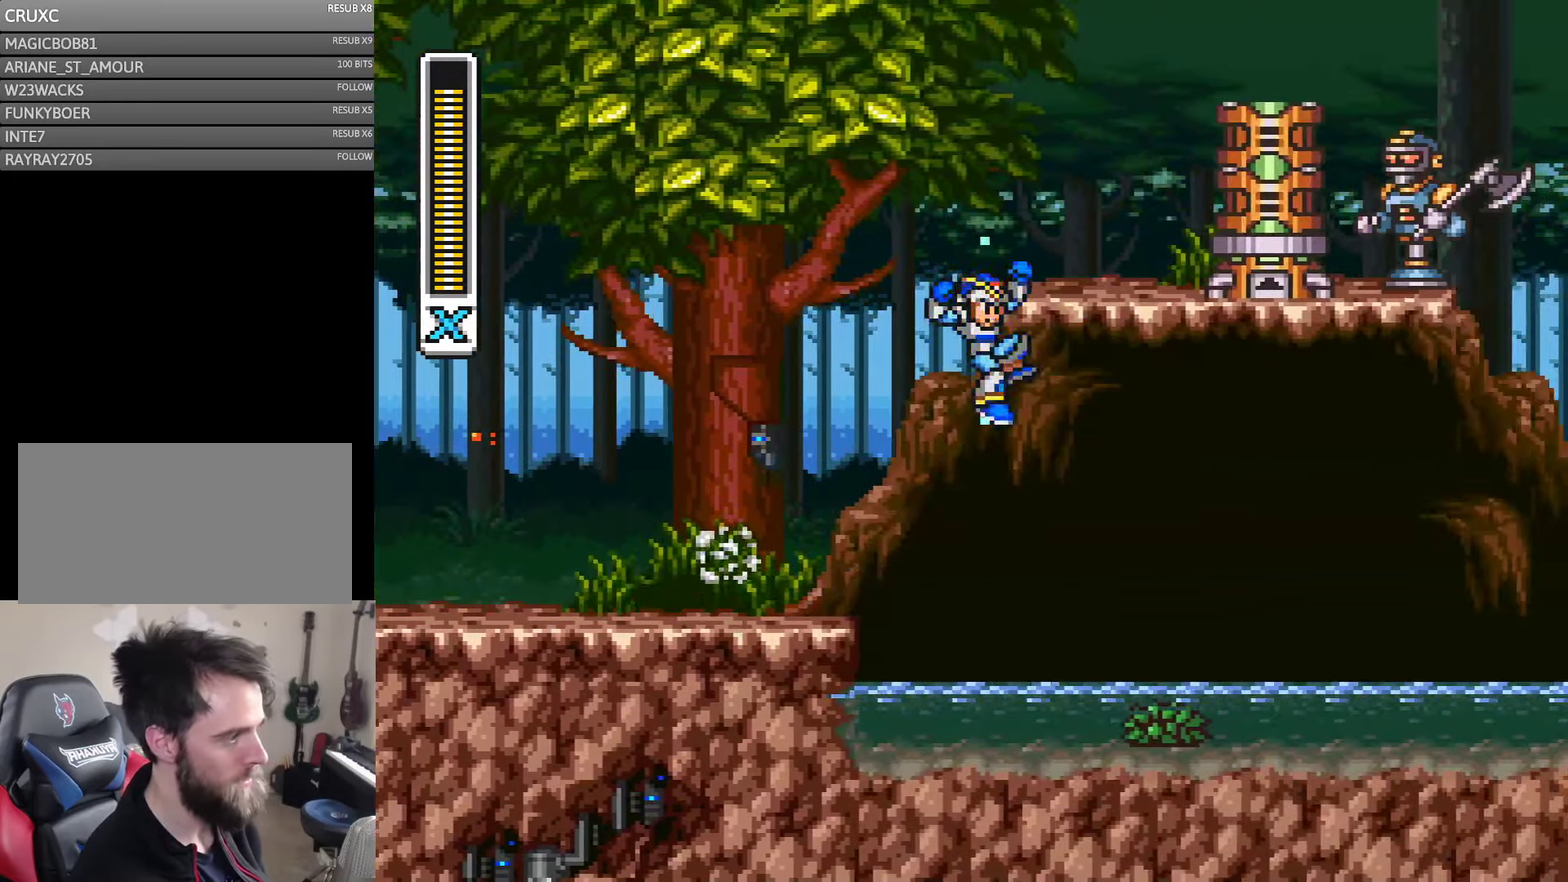
{"buttons": ["DPAD_RIGHT"], "events": [[100, "A", "up"], [284, "DPAD_RIGHT", "up"], [500, "DPAD_RIGHT", "down"]]}
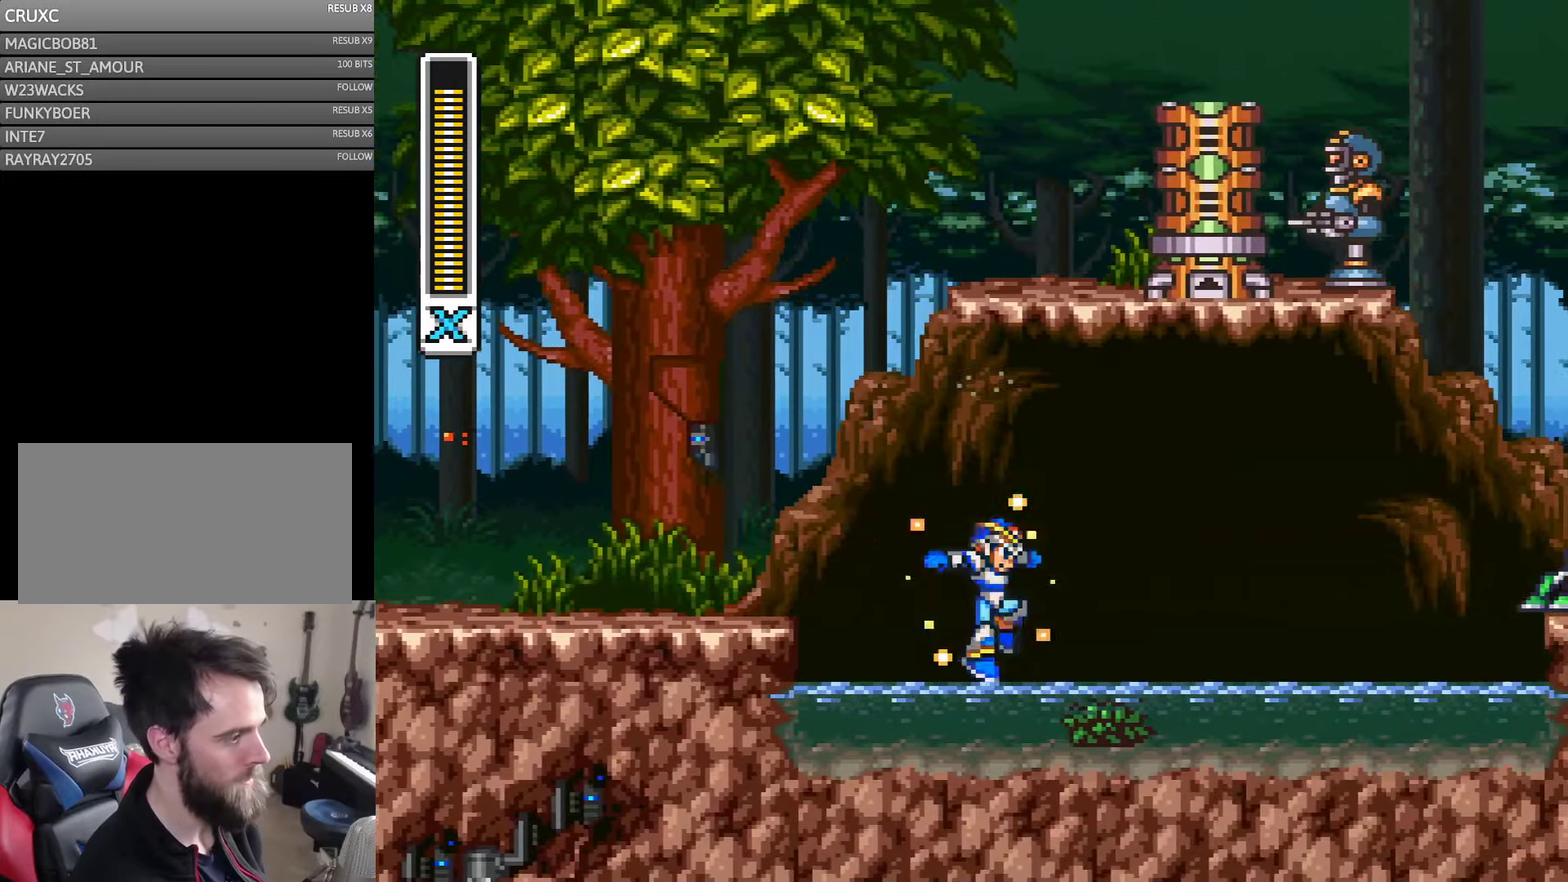
{"buttons": ["DPAD_RIGHT"], "events": []}
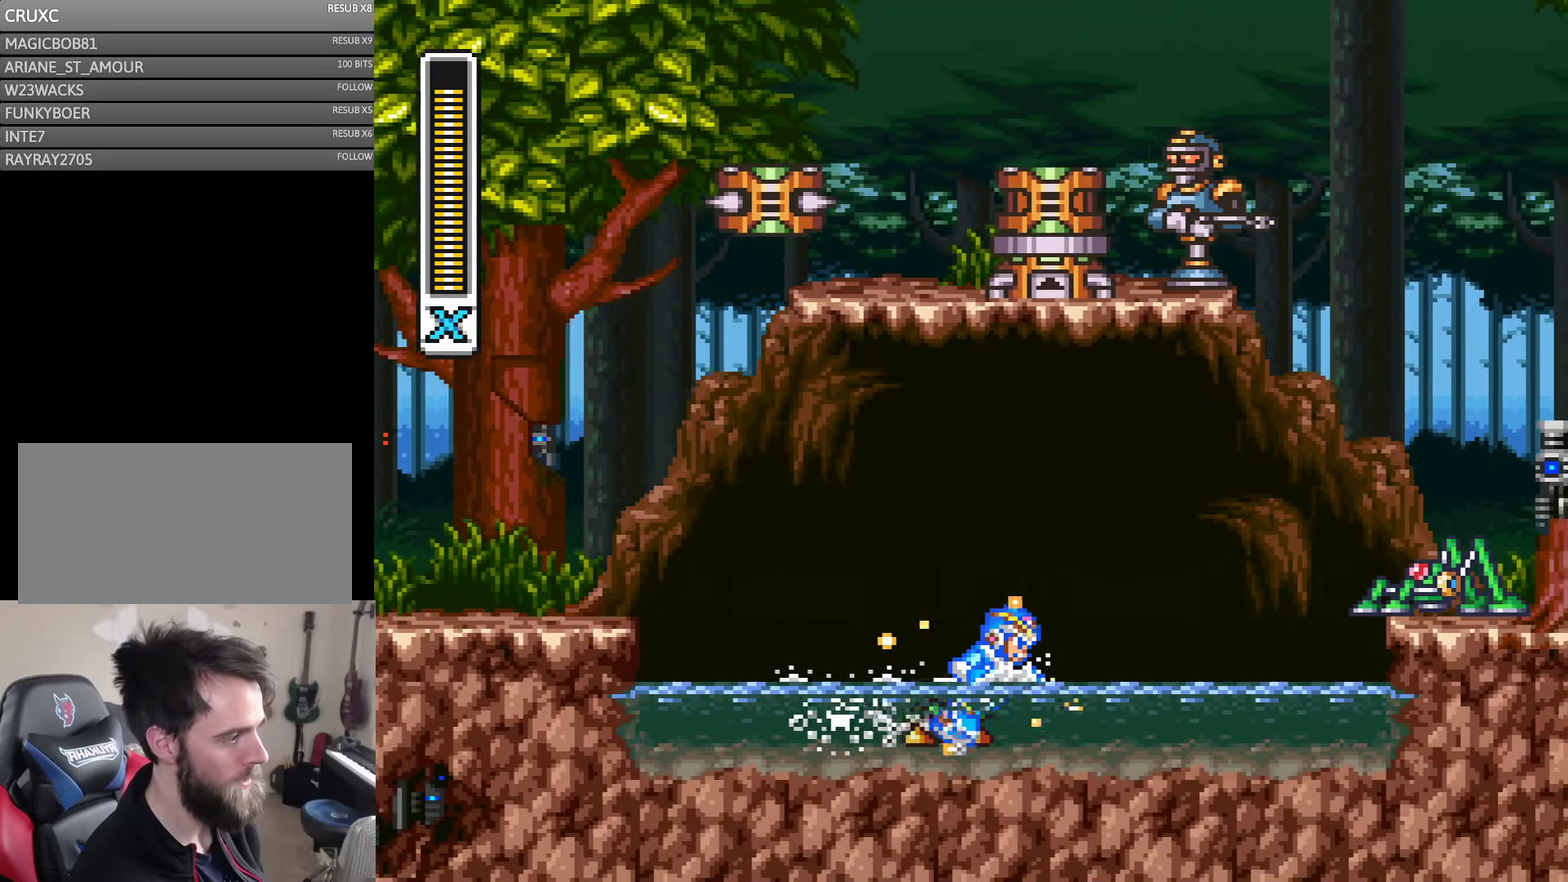
{"buttons": ["A", "DPAD_RIGHT"], "events": [[317, "A", "down"]]}
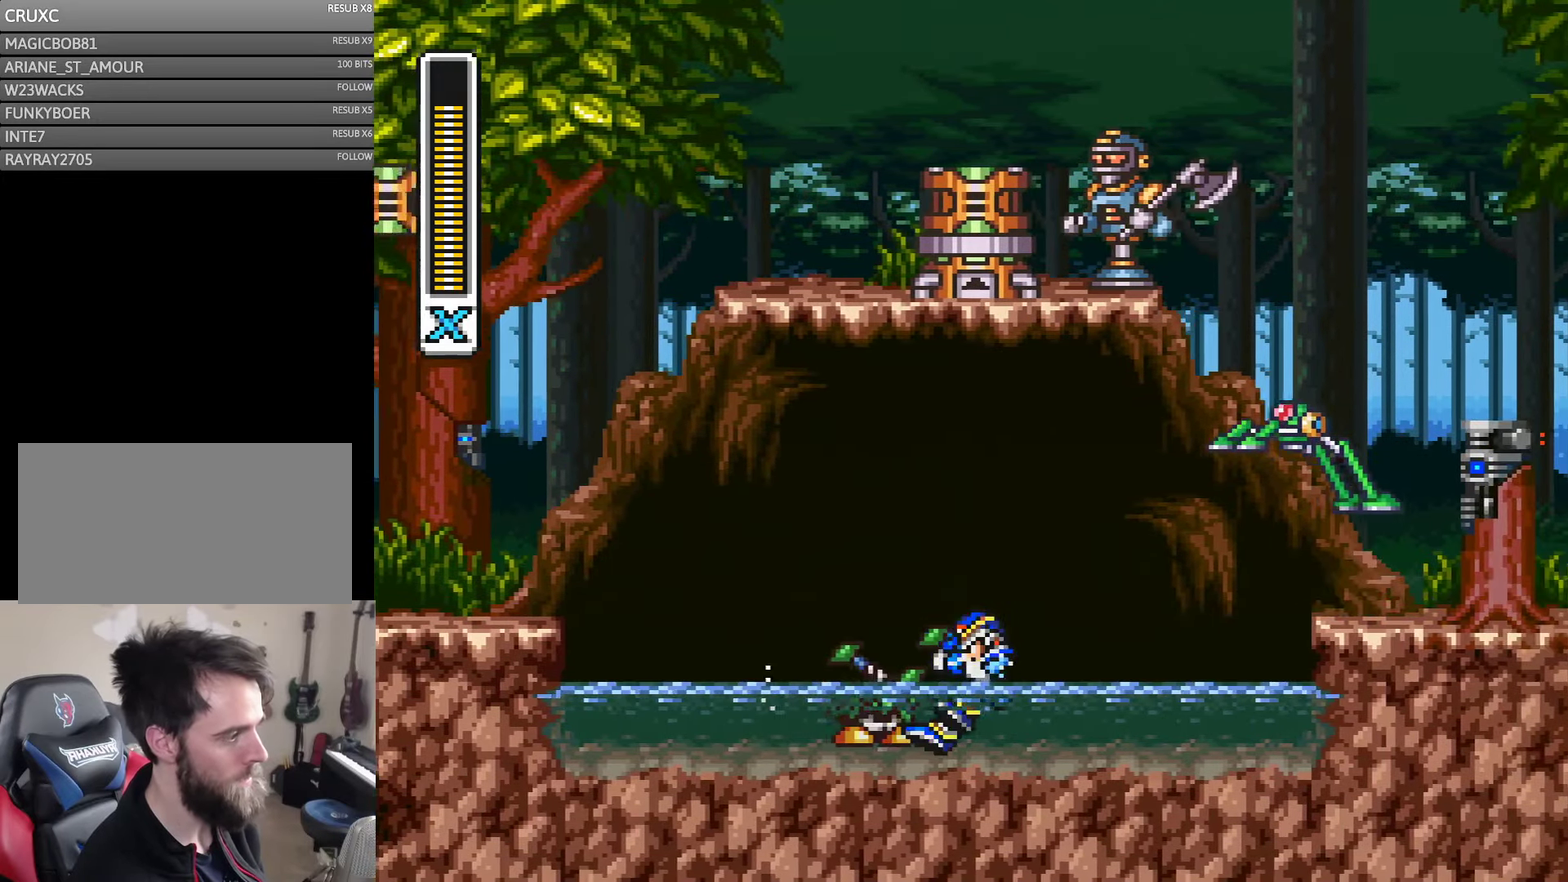
{"buttons": ["DPAD_RIGHT"], "events": [[150, "A", "up"]]}
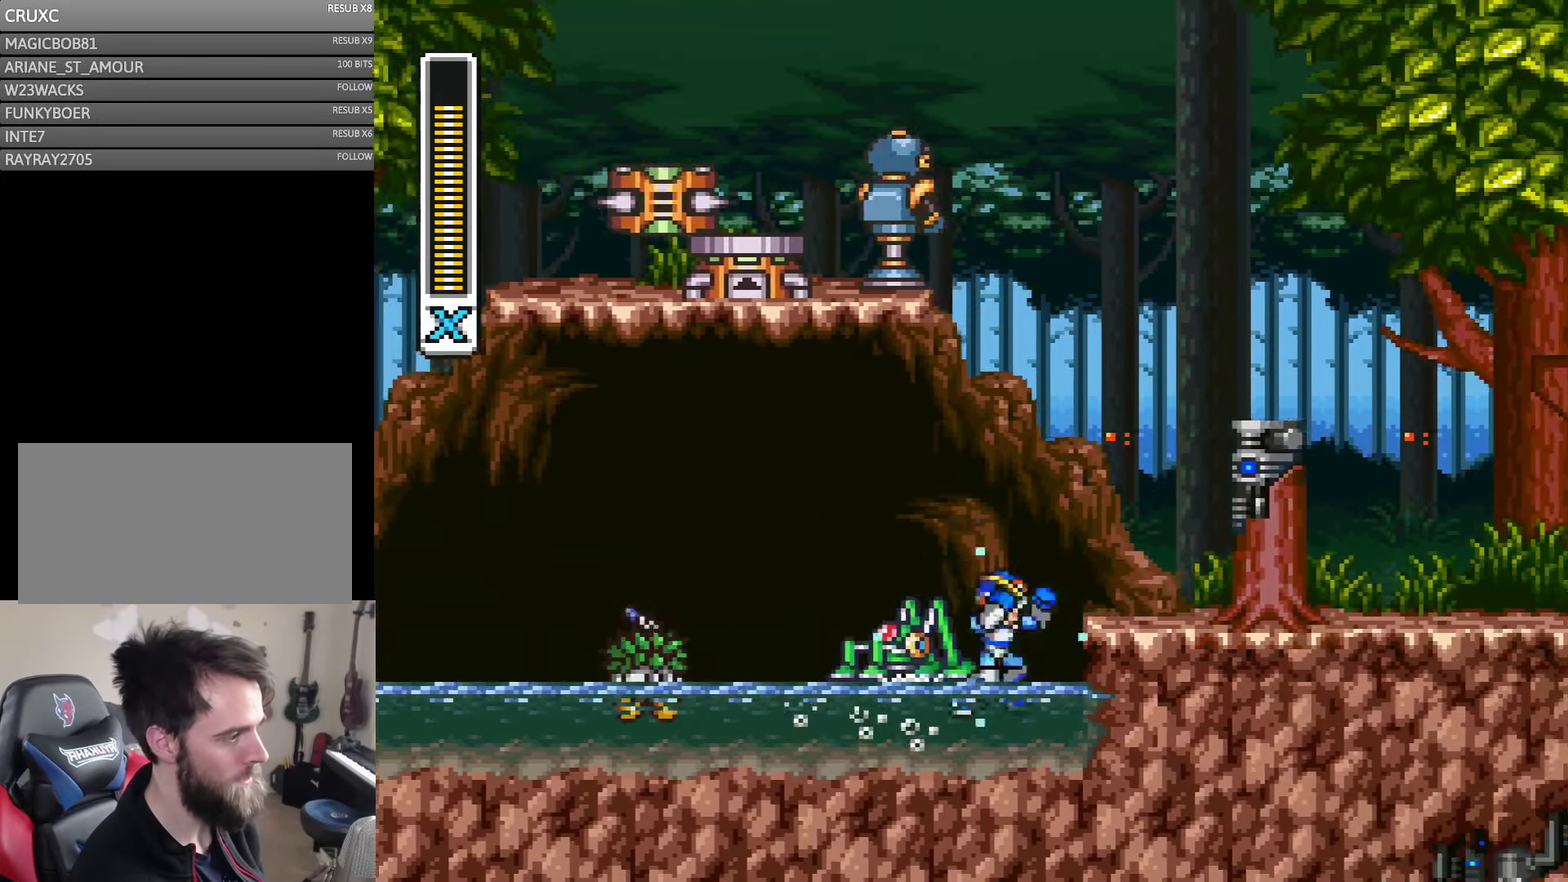
{"buttons": ["DPAD_RIGHT"], "events": [[84, "A", "down"], [350, "A", "up"]]}
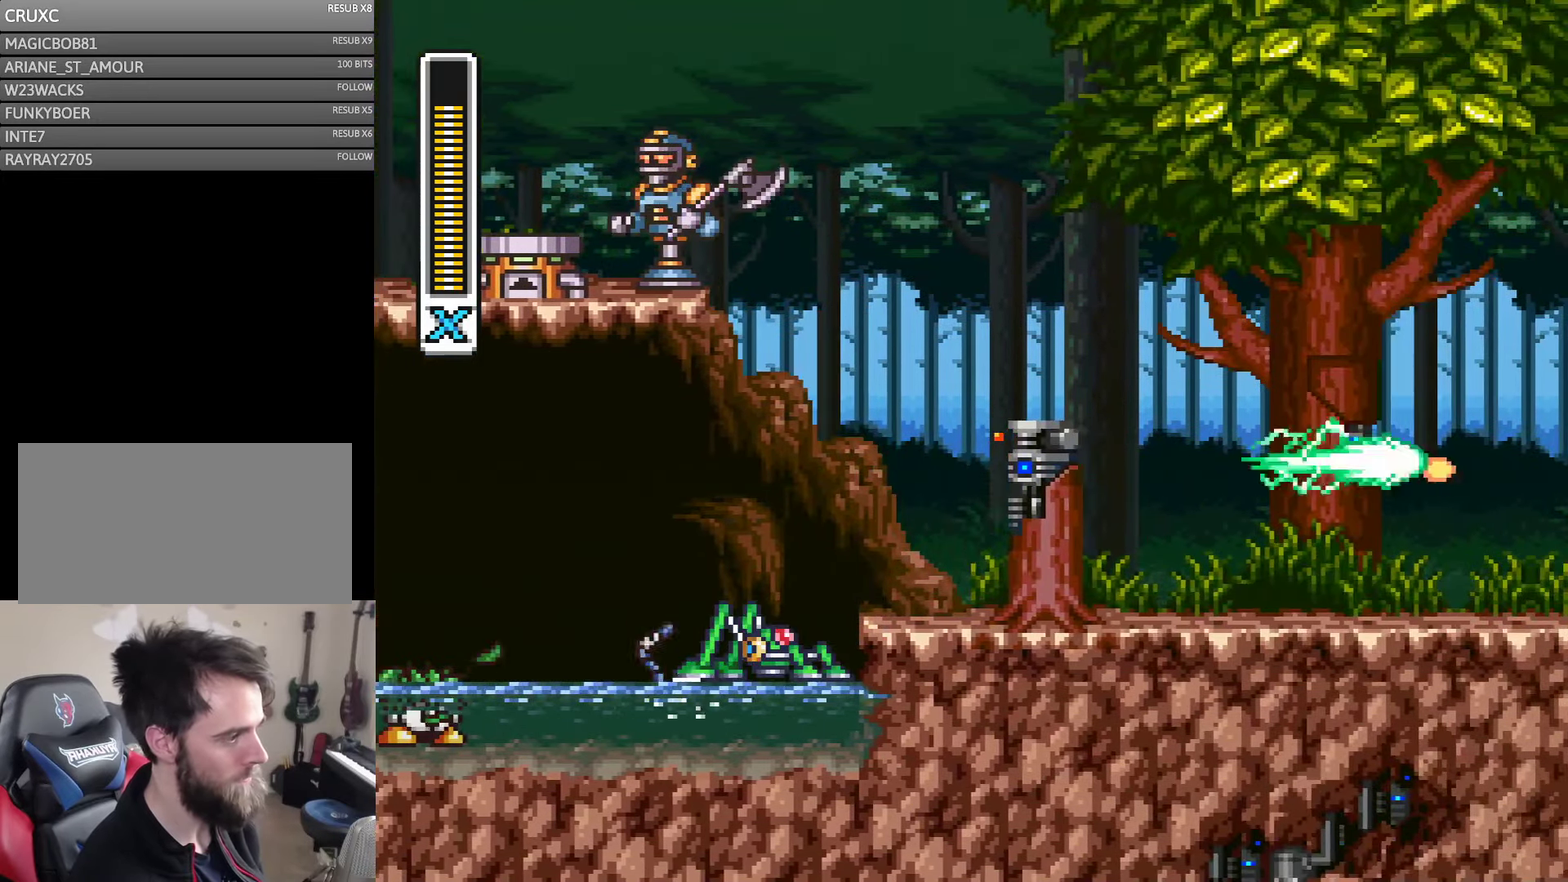
{"buttons": ["A", "DPAD_RIGHT"], "events": [[284, "A", "down"]]}
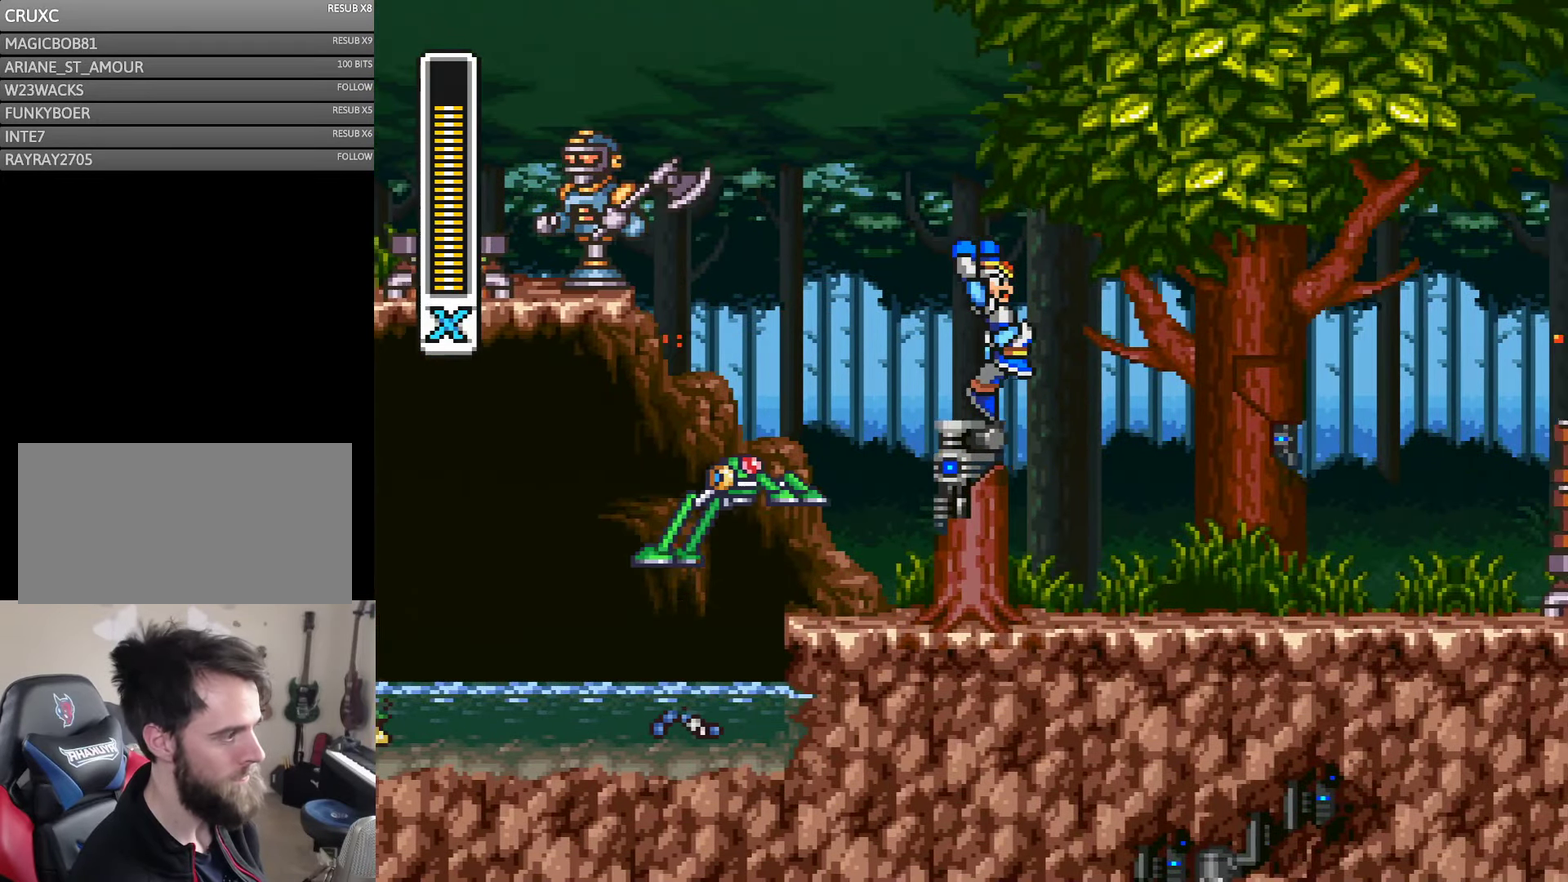
{"buttons": ["DPAD_RIGHT"], "events": [[217, "A", "up"]]}